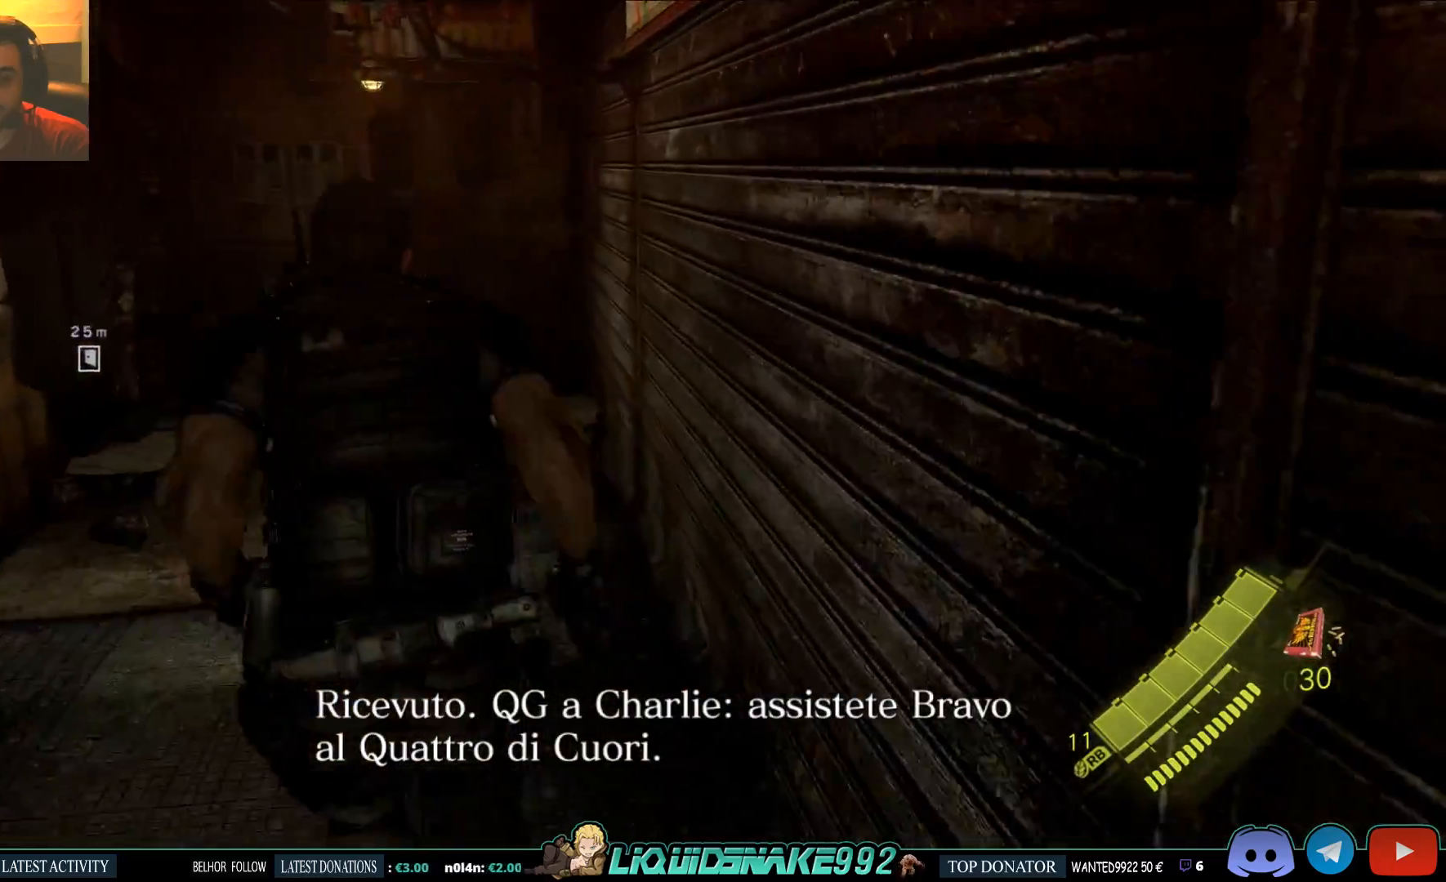
Gameplay with a controller (PlayStation layout); each line is a JSON object with the inputs held at the frame after it. "events" lists button and stick changes between this image and that frame as [ms after this image, input, new state], when the widget could be followed in between.
{"buttons": [], "left_stick": "up", "right_stick": "left", "events": [[117, "right_stick", "center"], [483, "right_stick", "left"]]}
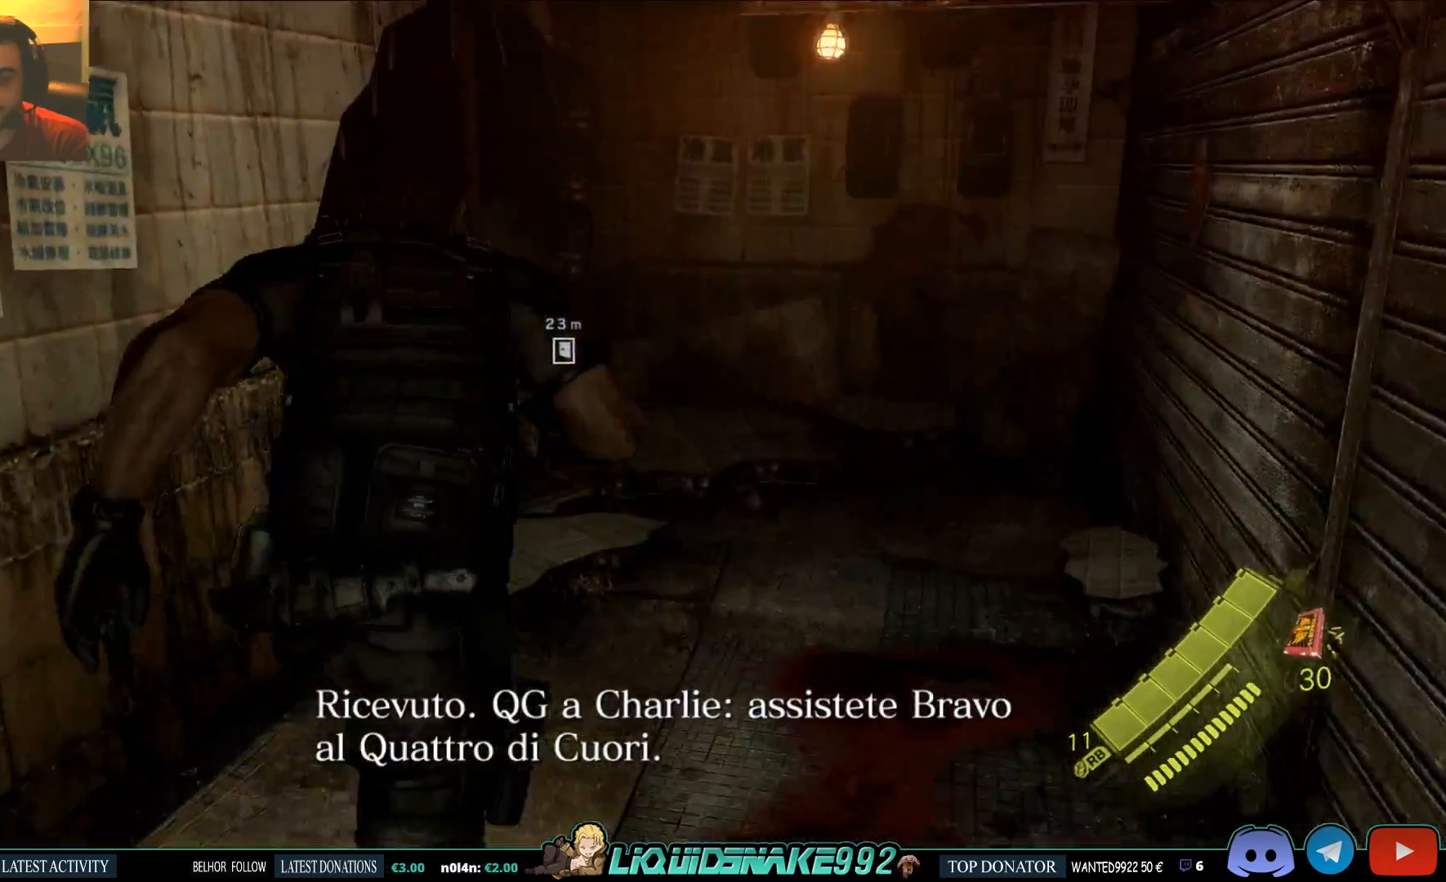
{"buttons": [], "left_stick": "up-right", "right_stick": "center", "events": [[233, "left_stick", "up-right"], [417, "right_stick", "center"]]}
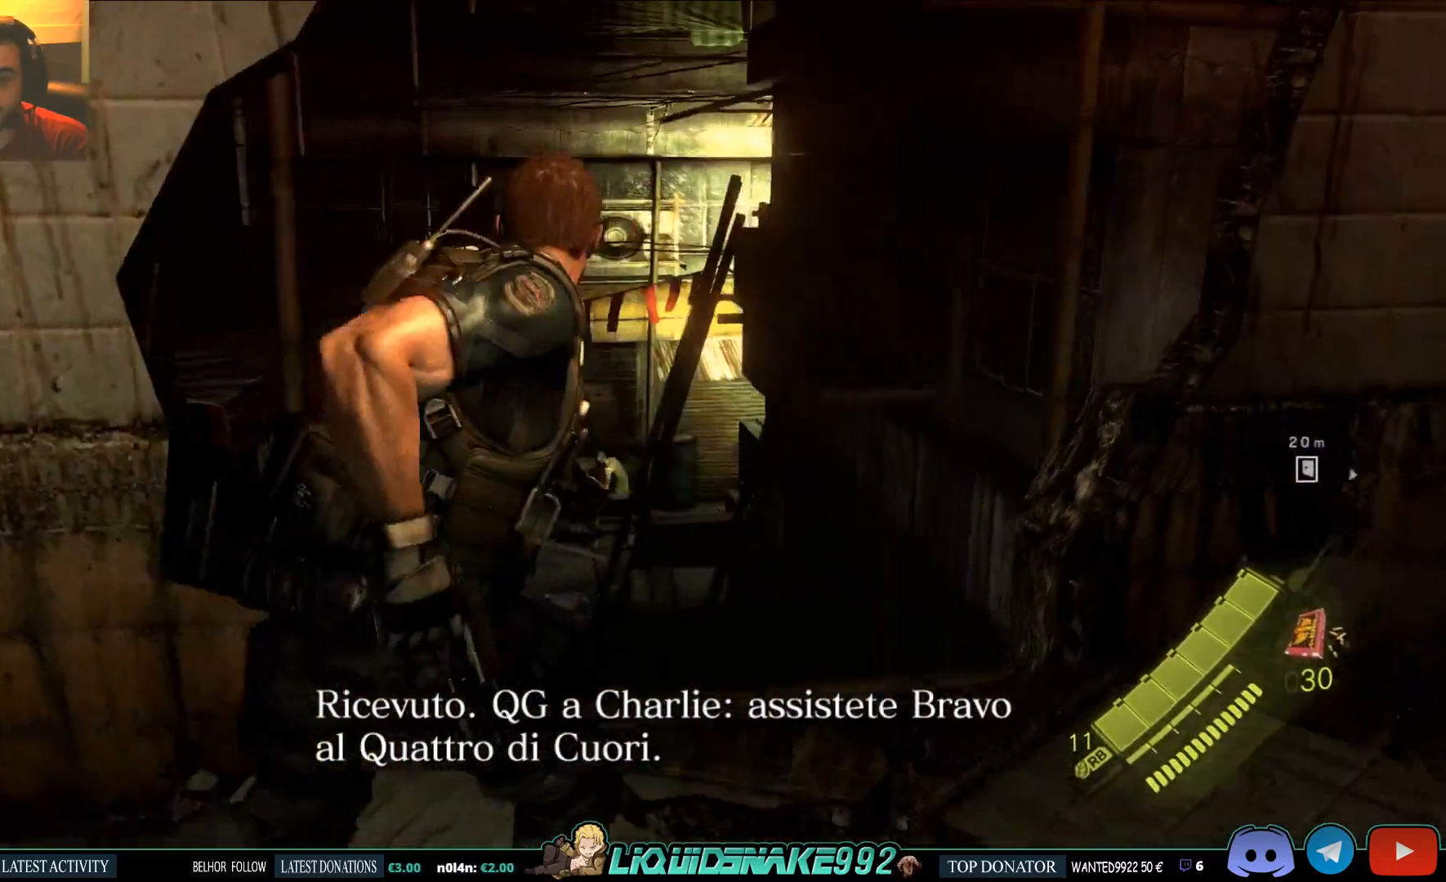
{"buttons": [], "left_stick": "up", "right_stick": "center", "events": [[367, "left_stick", "up"]]}
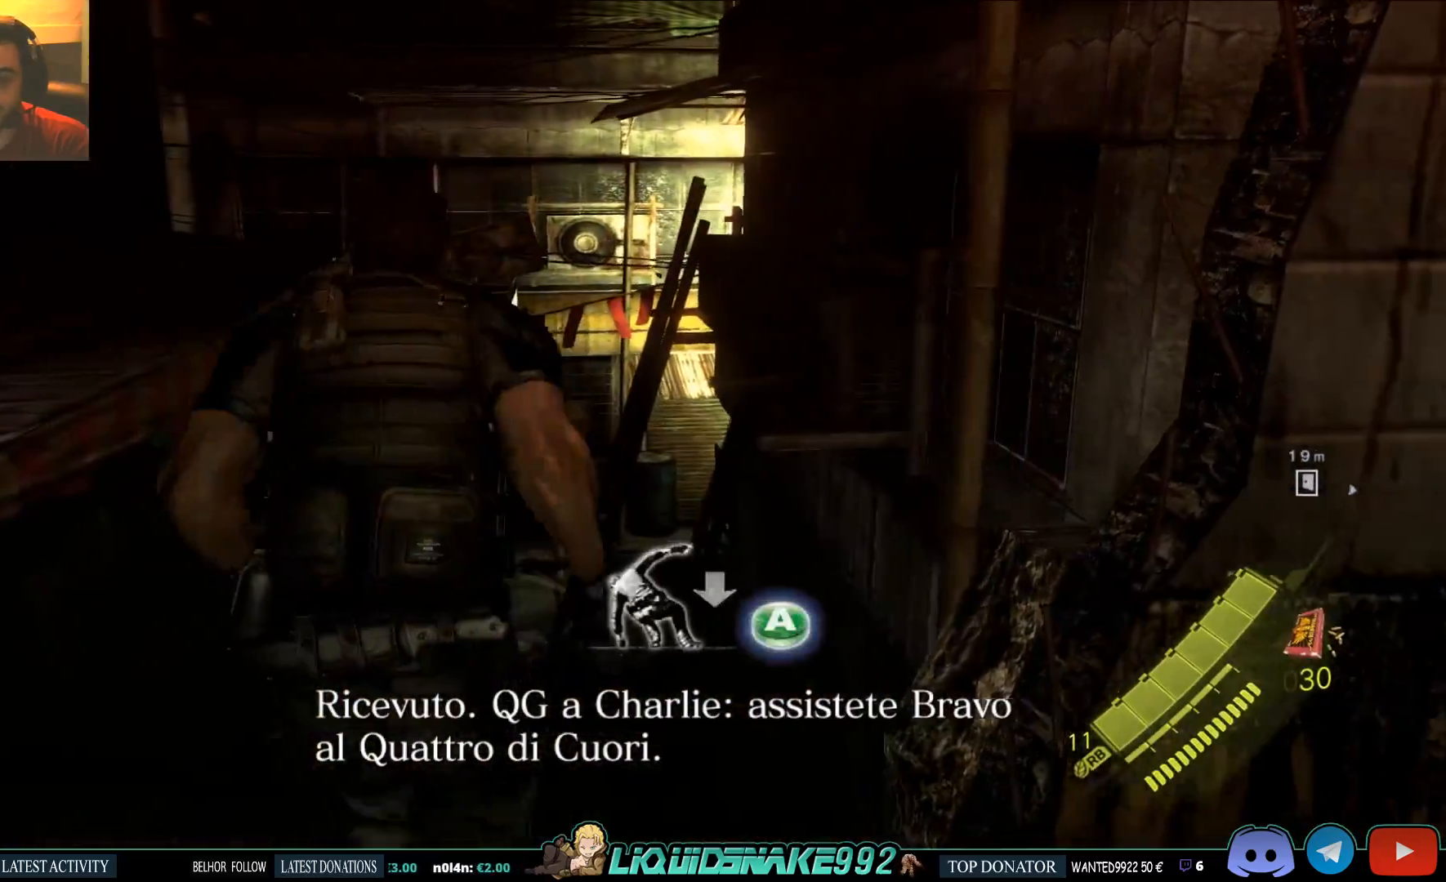
{"buttons": [], "left_stick": "up", "right_stick": "center", "events": [[83, "CROSS", "down"], [250, "CROSS", "up"]]}
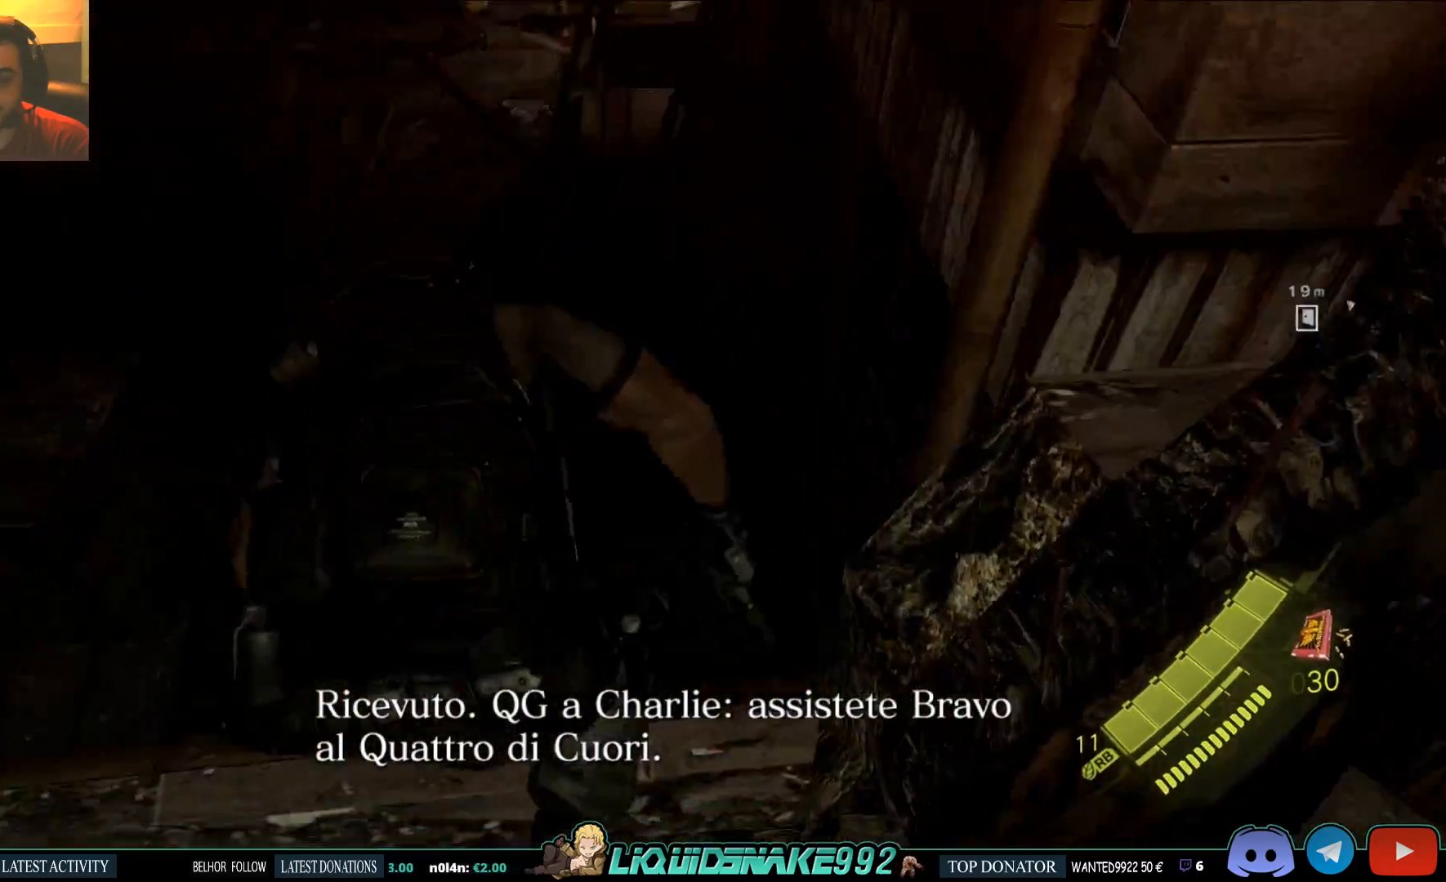
{"buttons": [], "left_stick": "up", "right_stick": "center", "events": []}
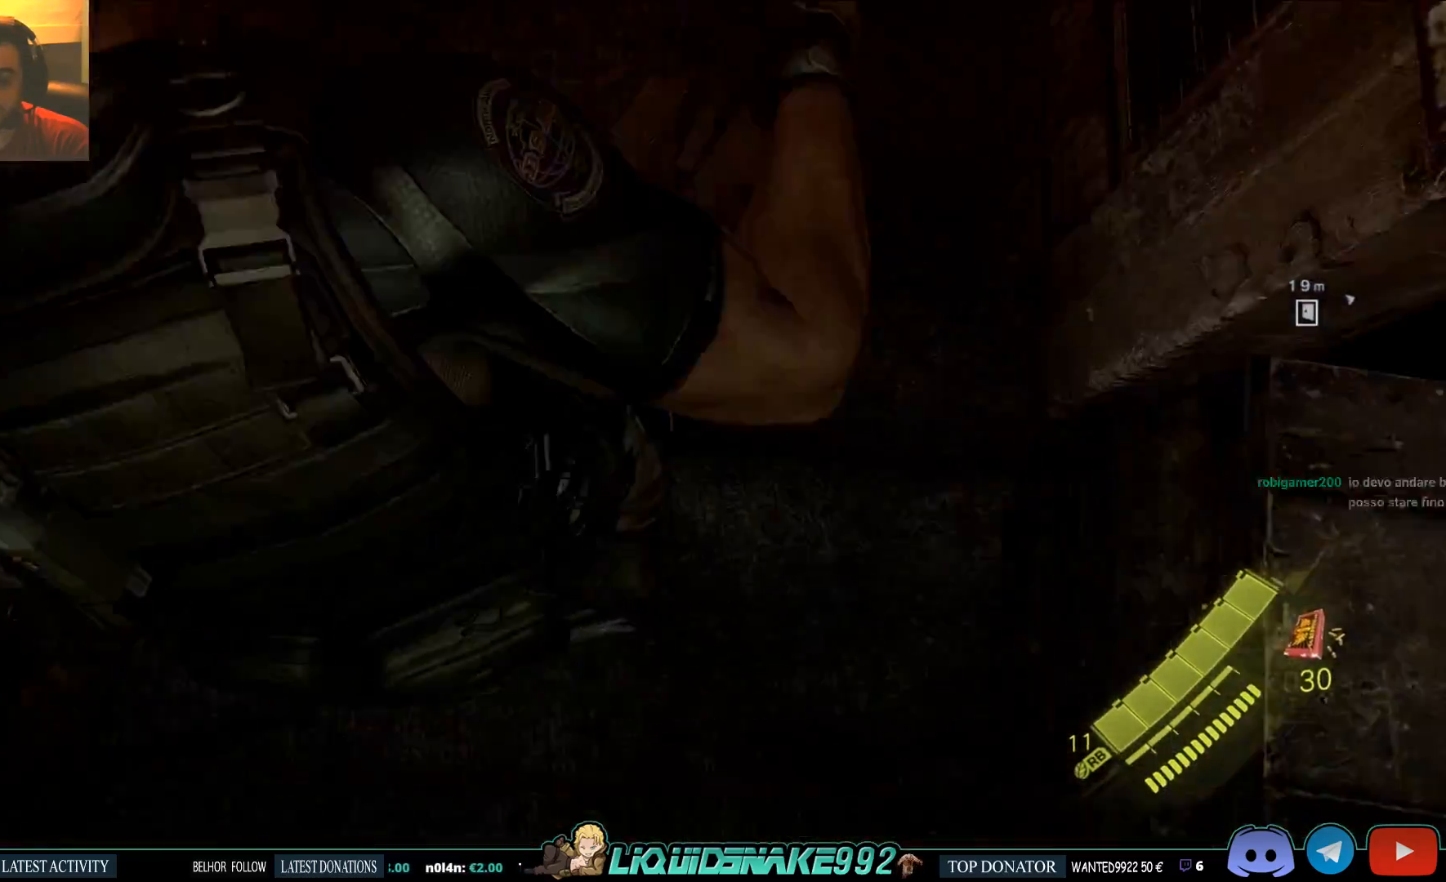
{"buttons": [], "left_stick": "up", "right_stick": "up", "events": [[200, "right_stick", "up"]]}
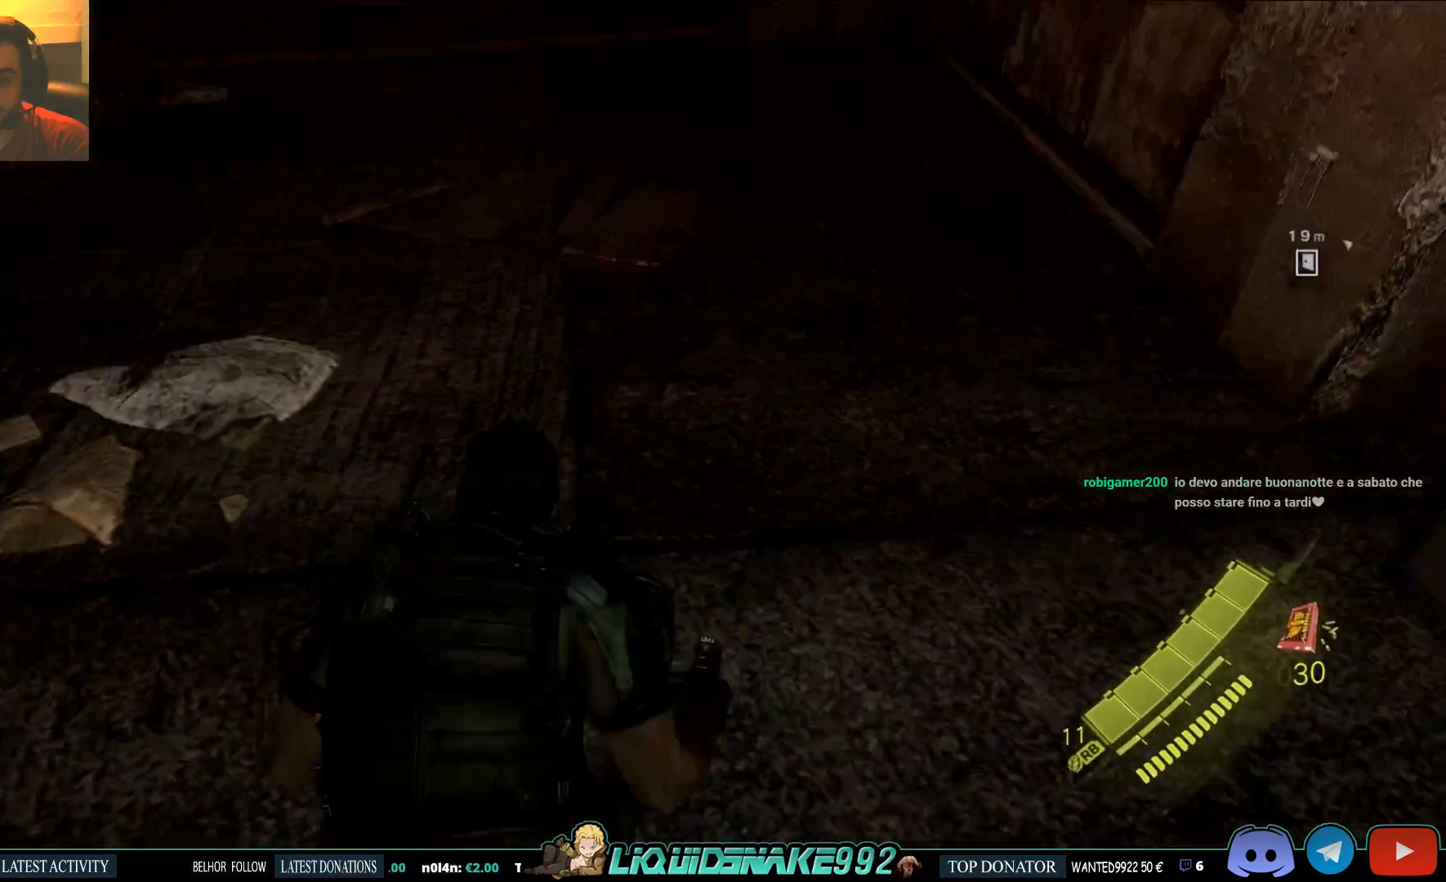
{"buttons": [], "left_stick": "up", "right_stick": "down-left", "events": [[83, "right_stick", "center"], [417, "right_stick", "down-left"]]}
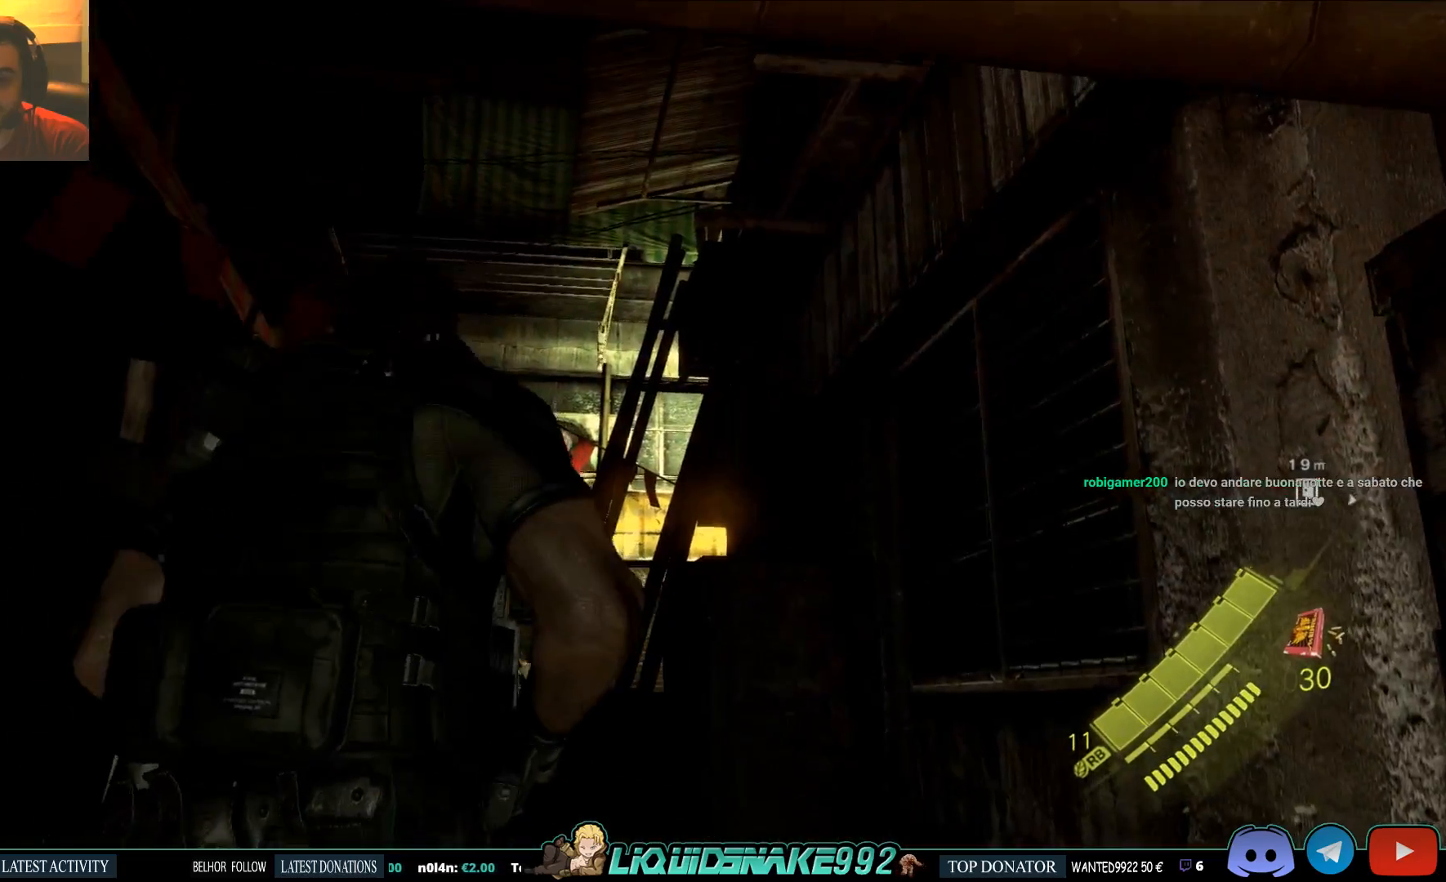
{"buttons": [], "left_stick": "up", "right_stick": "down", "events": [[450, "right_stick", "down"]]}
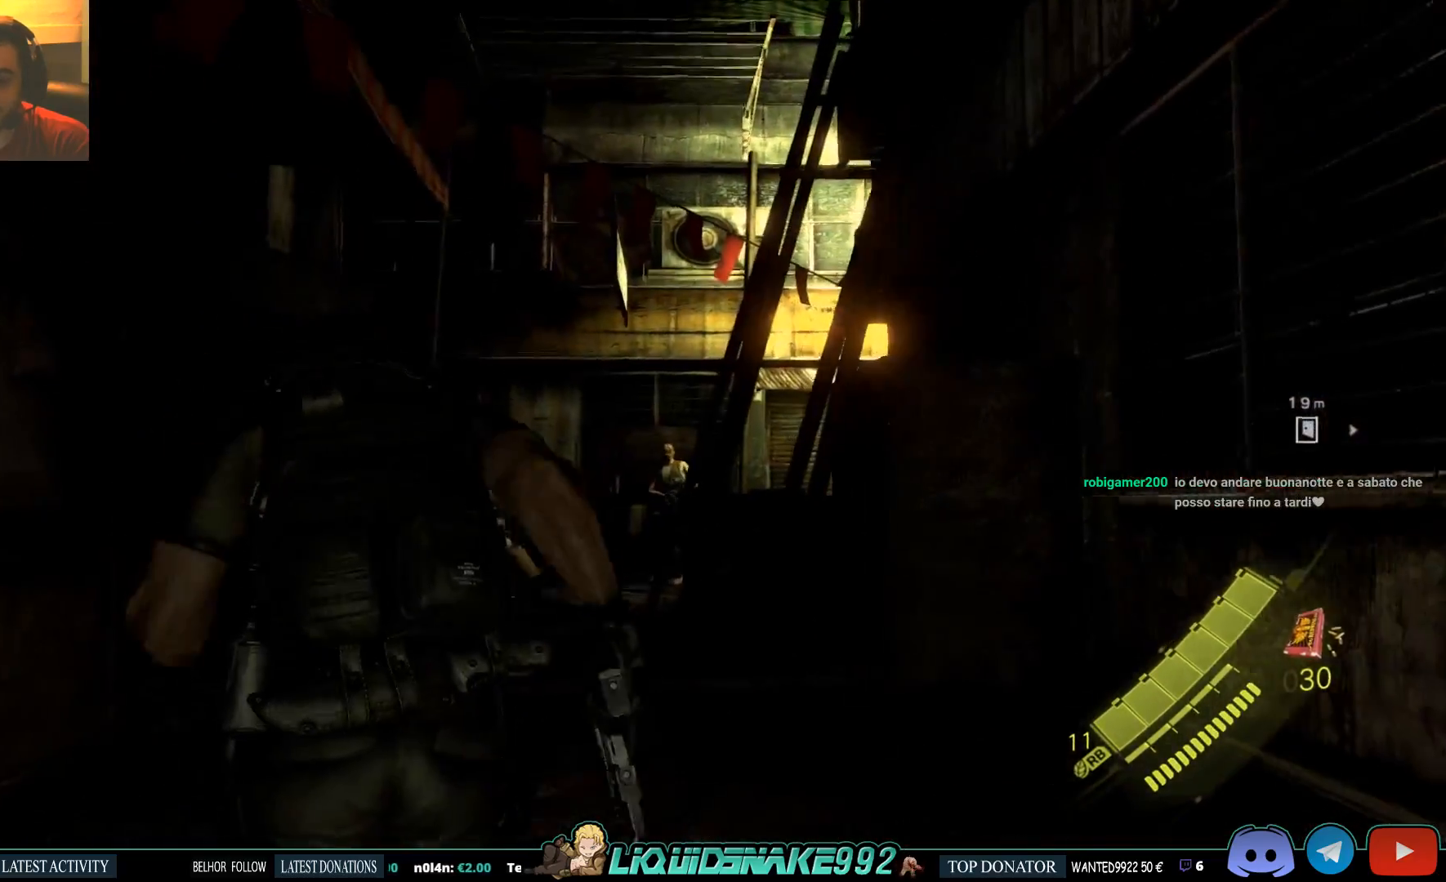
{"buttons": [], "left_stick": "up", "right_stick": "center", "events": [[67, "right_stick", "center"]]}
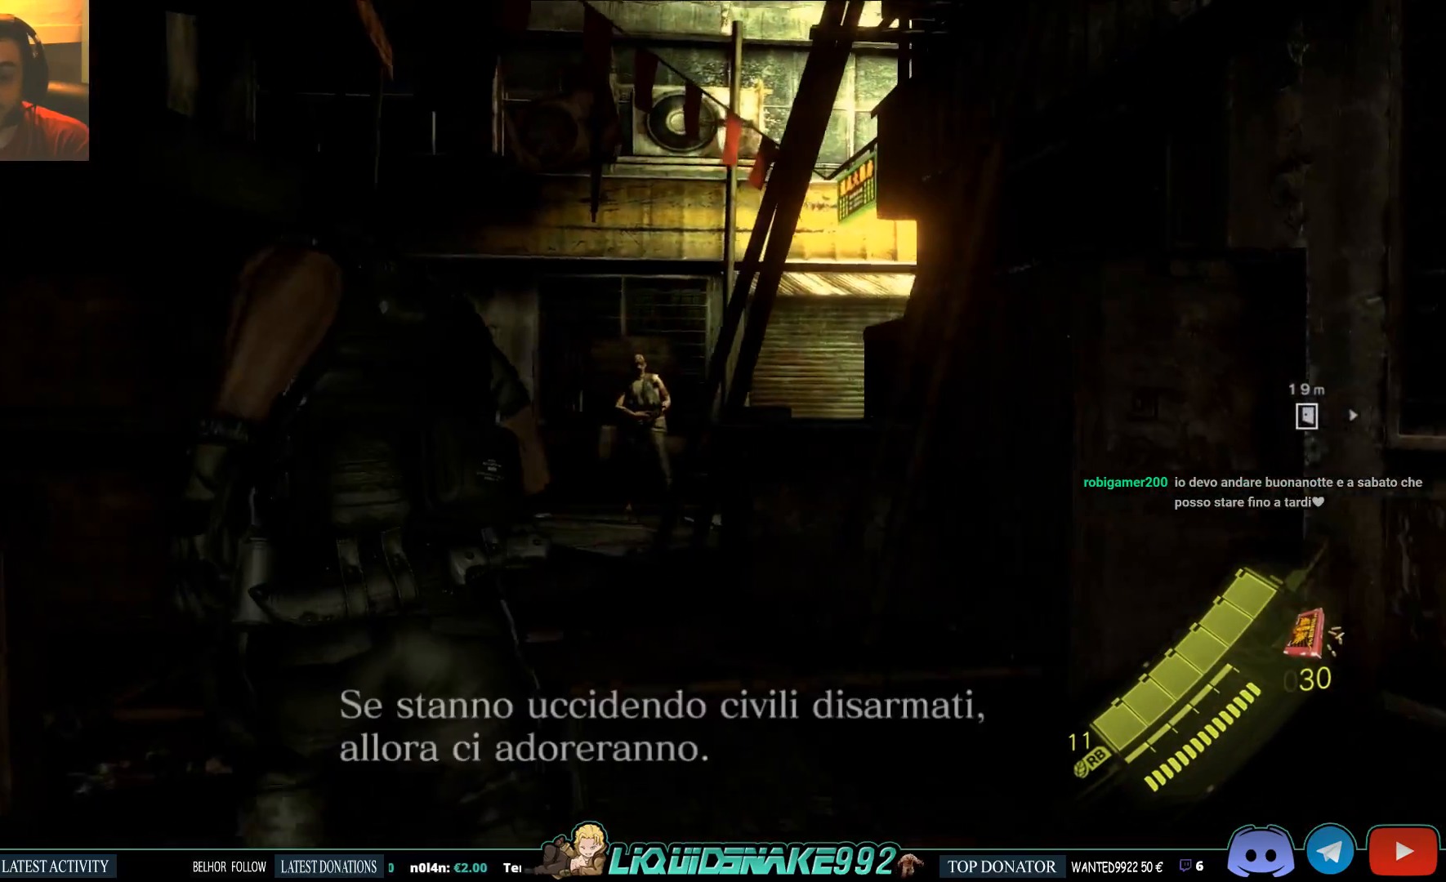
{"buttons": ["L2"], "left_stick": "up", "right_stick": "center", "events": [[167, "L2", "down"]]}
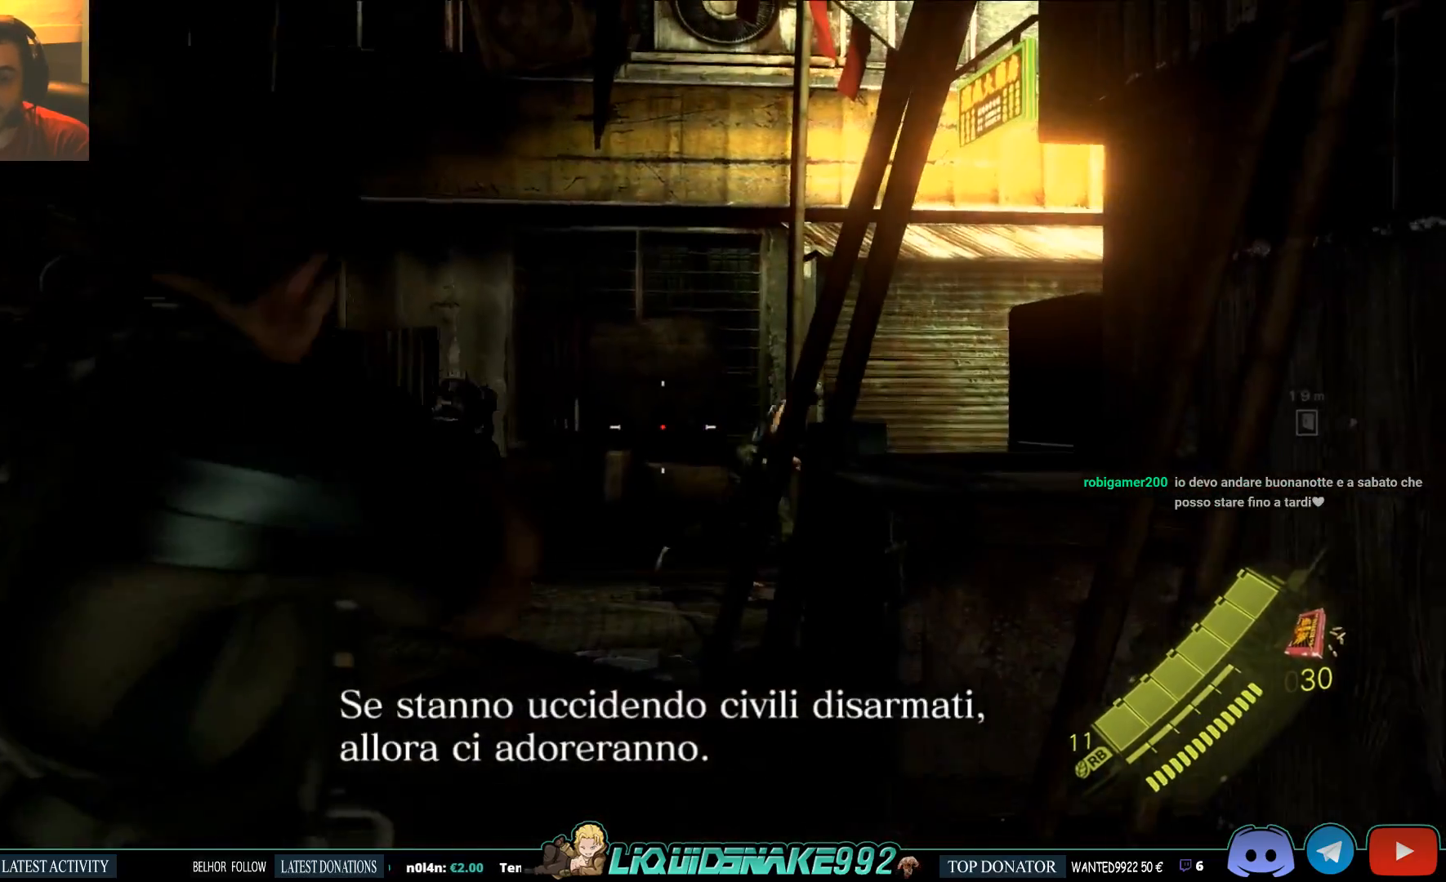
{"buttons": [], "left_stick": "up", "right_stick": "center", "events": [[100, "right_stick", "right"], [367, "L2", "up"], [417, "right_stick", "center"]]}
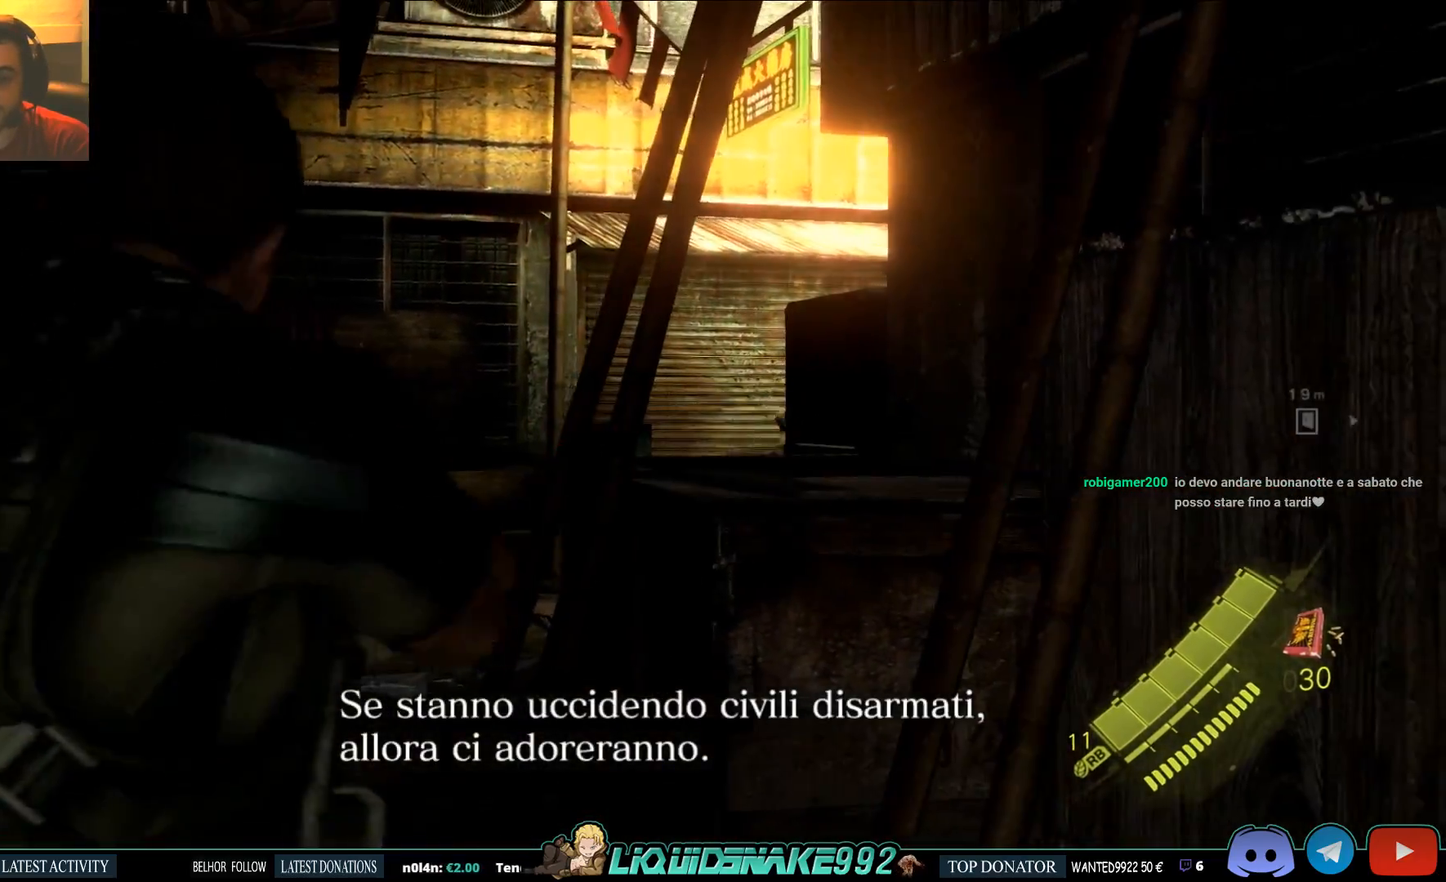
{"buttons": [], "left_stick": "up", "right_stick": "down-left", "events": [[283, "right_stick", "down-left"]]}
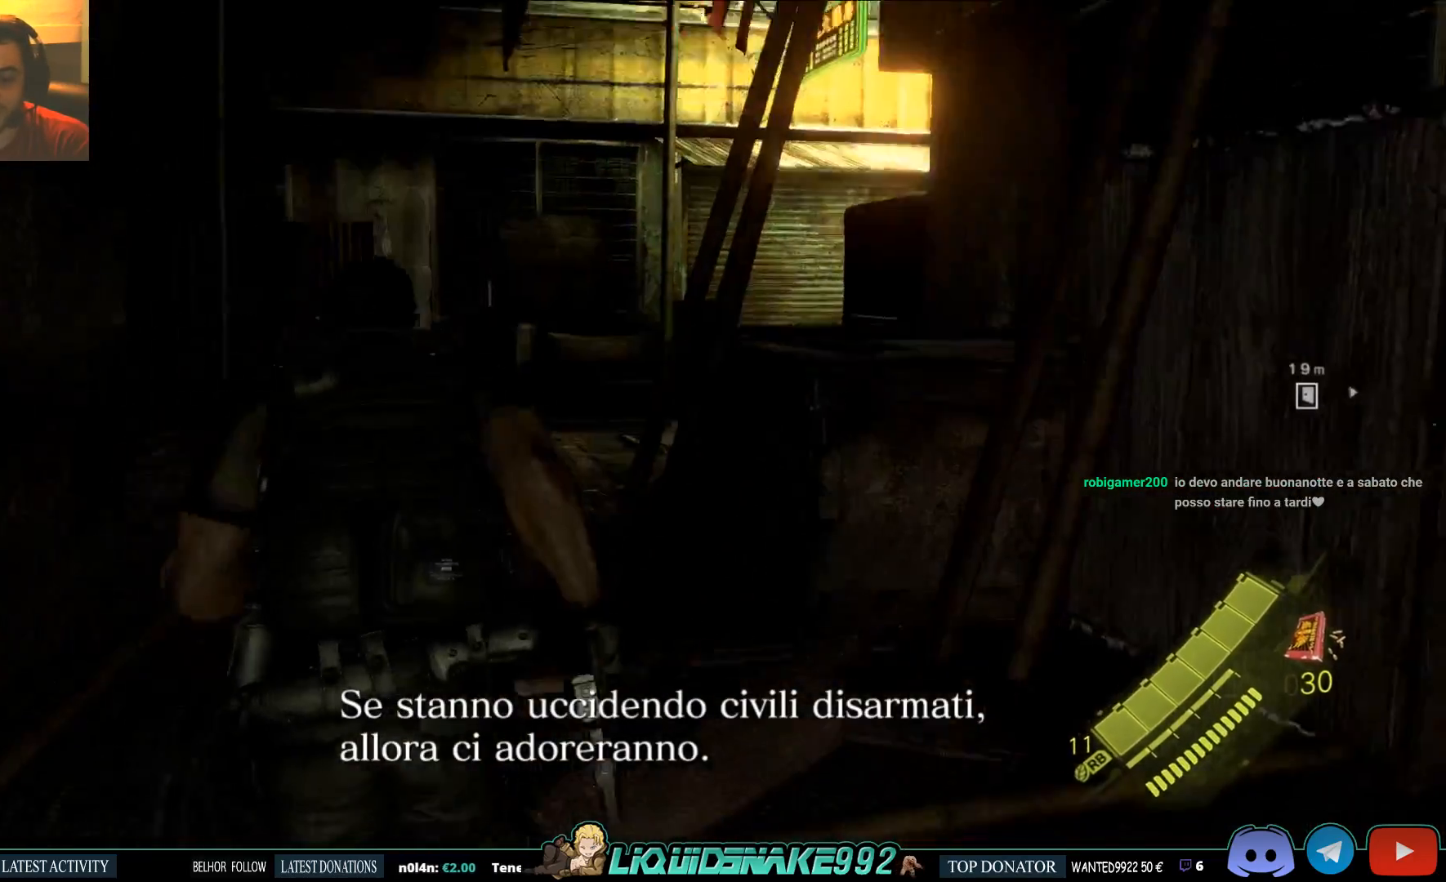
{"buttons": [], "left_stick": "up", "right_stick": "down-left", "events": []}
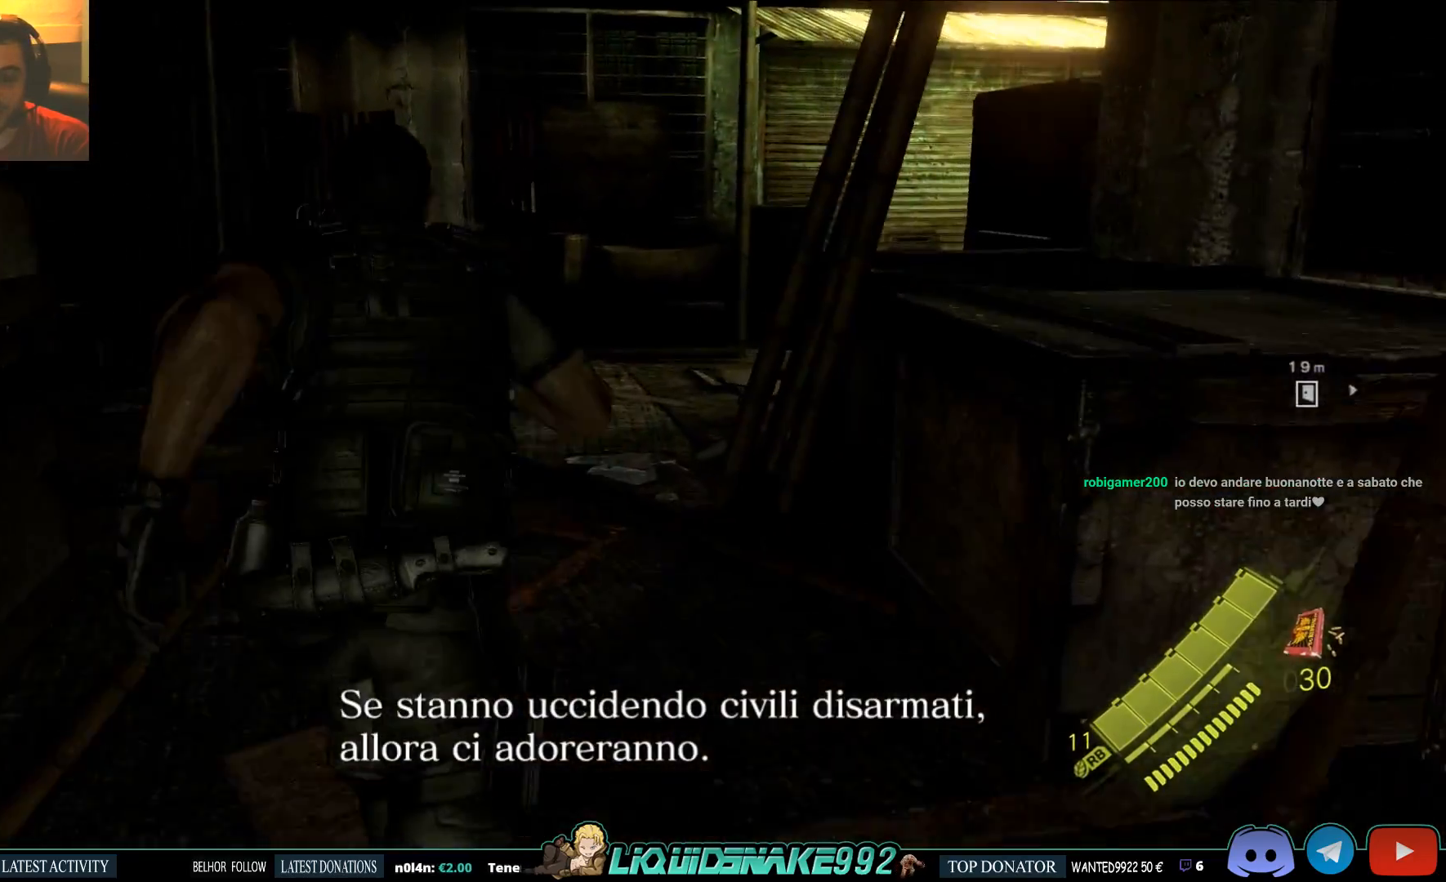
{"buttons": [], "left_stick": "up", "right_stick": "down-left", "events": []}
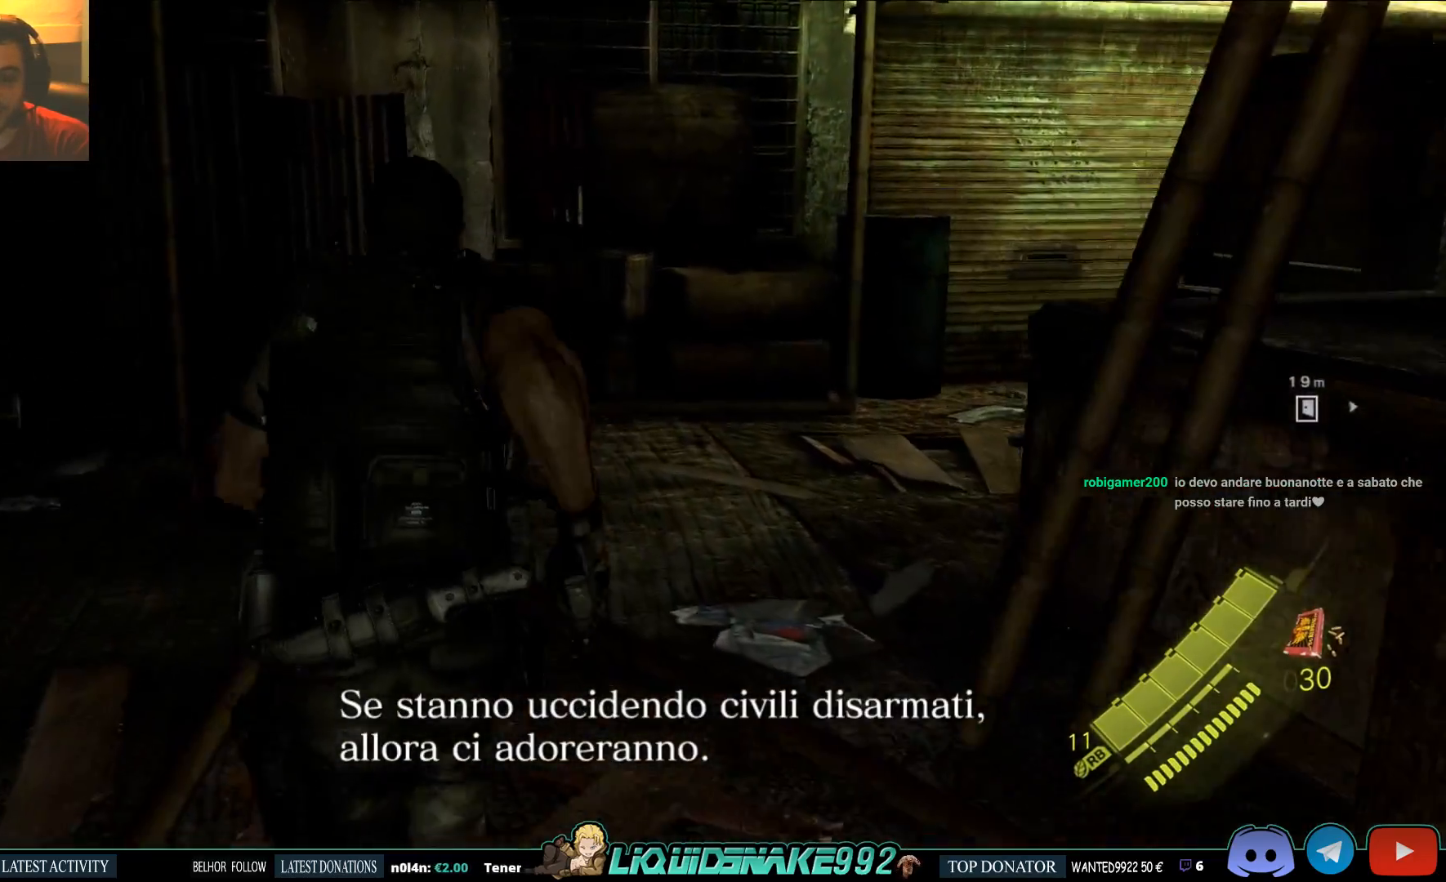
{"buttons": [], "left_stick": "up", "right_stick": "left", "events": [[200, "right_stick", "left"]]}
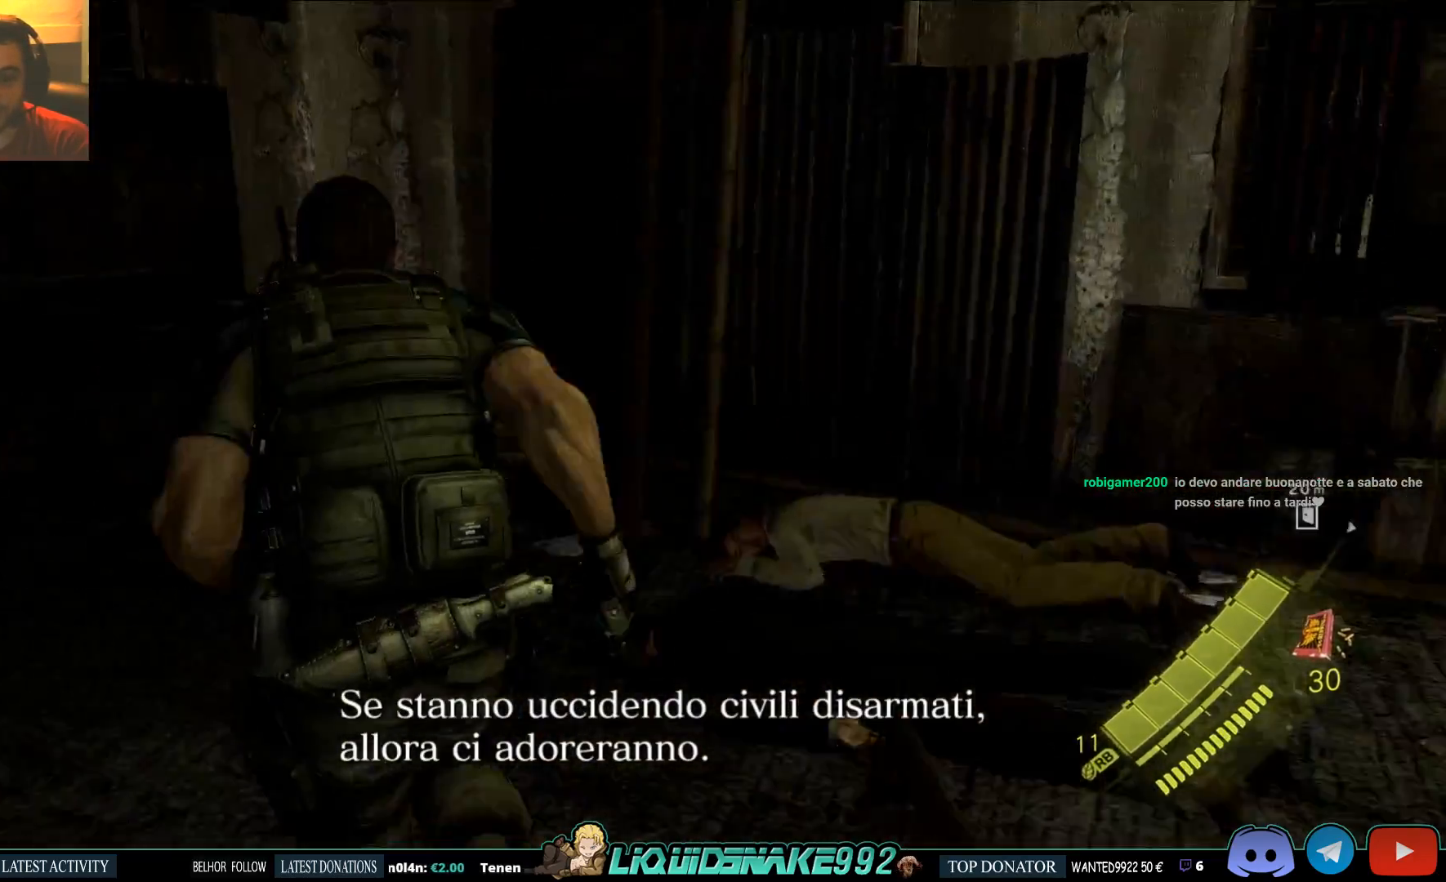
{"buttons": [], "left_stick": "up", "right_stick": "right", "events": [[133, "right_stick", "center"], [267, "right_stick", "right"]]}
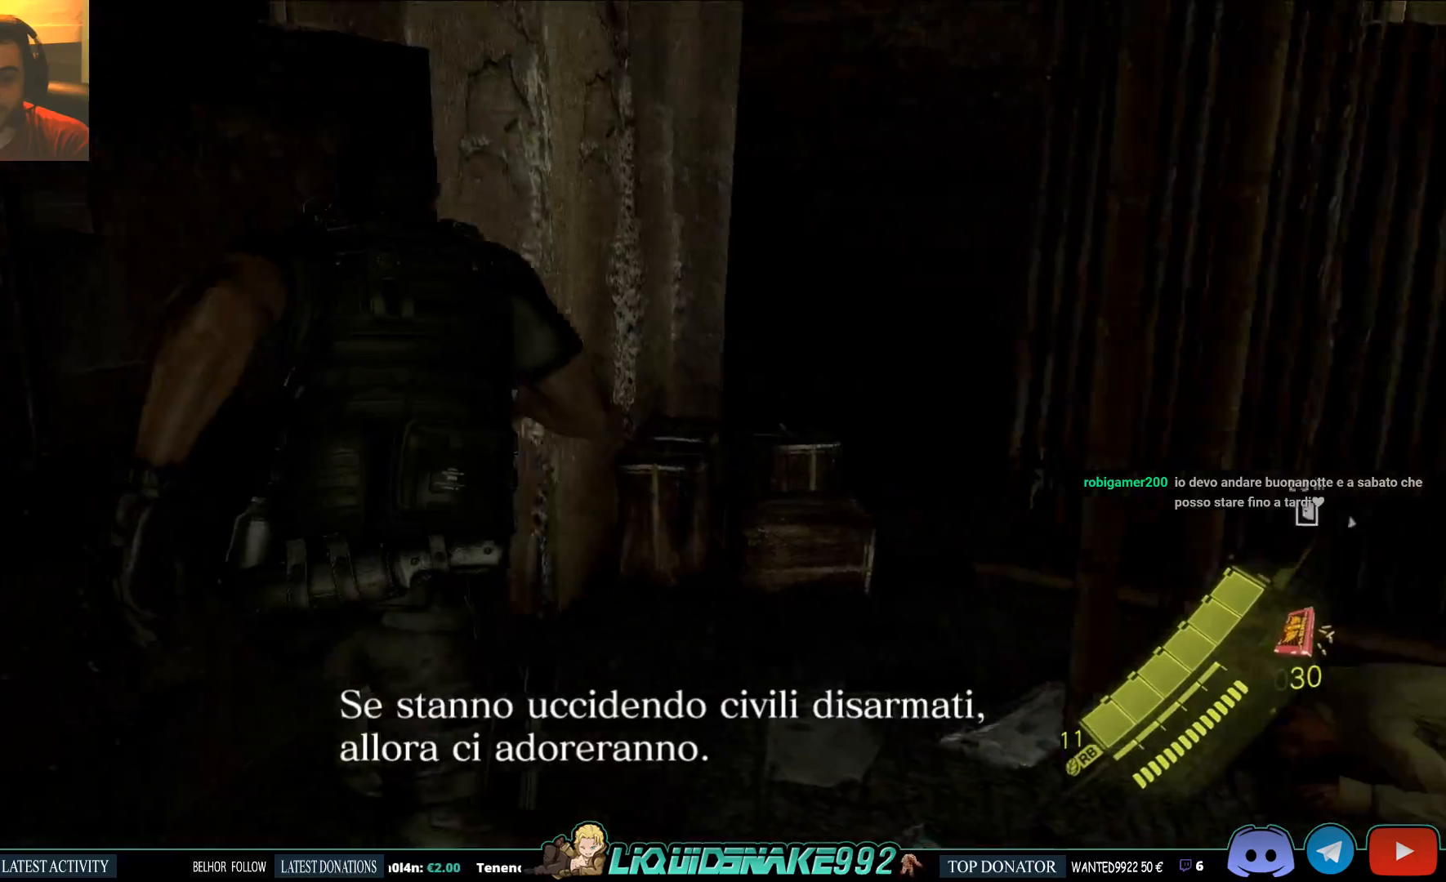
{"buttons": [], "left_stick": "up-right", "right_stick": "center", "events": [[50, "left_stick", "up-right"], [500, "right_stick", "center"]]}
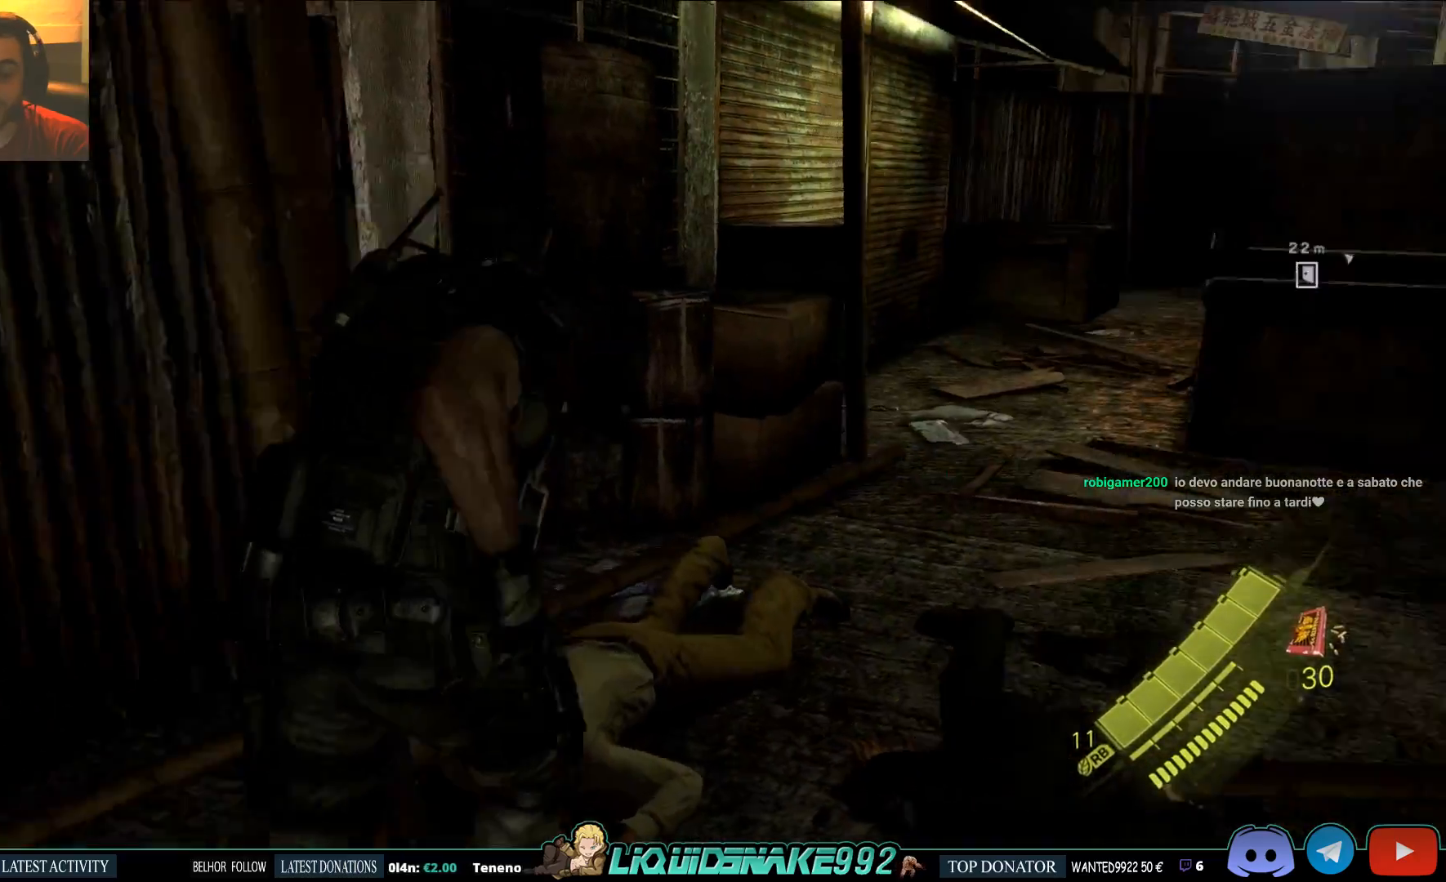
{"buttons": [], "left_stick": "up-right", "right_stick": "center", "events": []}
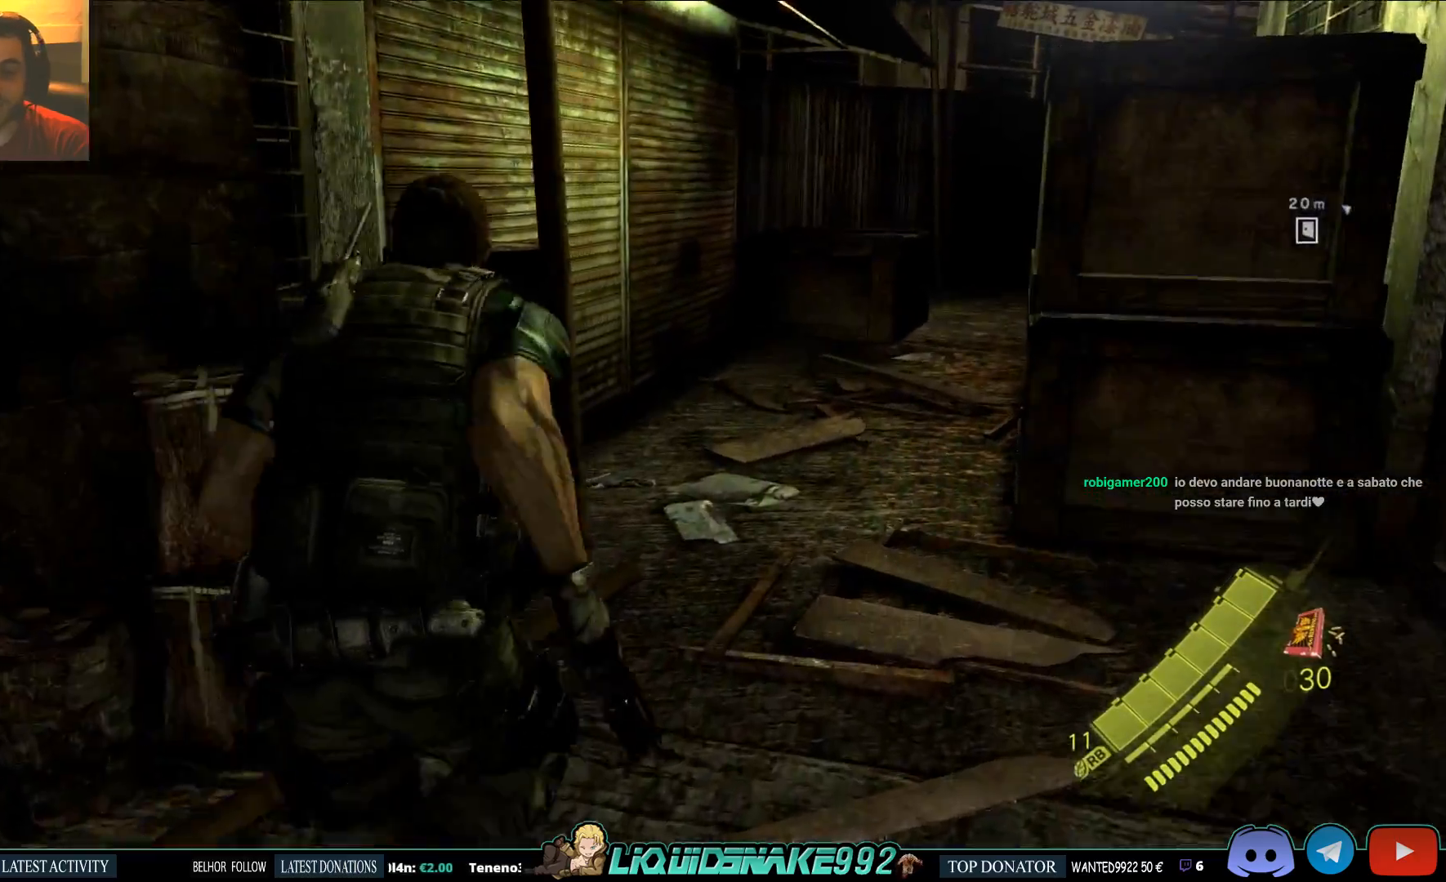
{"buttons": [], "left_stick": "up", "right_stick": "center", "events": [[100, "right_stick", "right"], [217, "left_stick", "up"], [250, "right_stick", "center"]]}
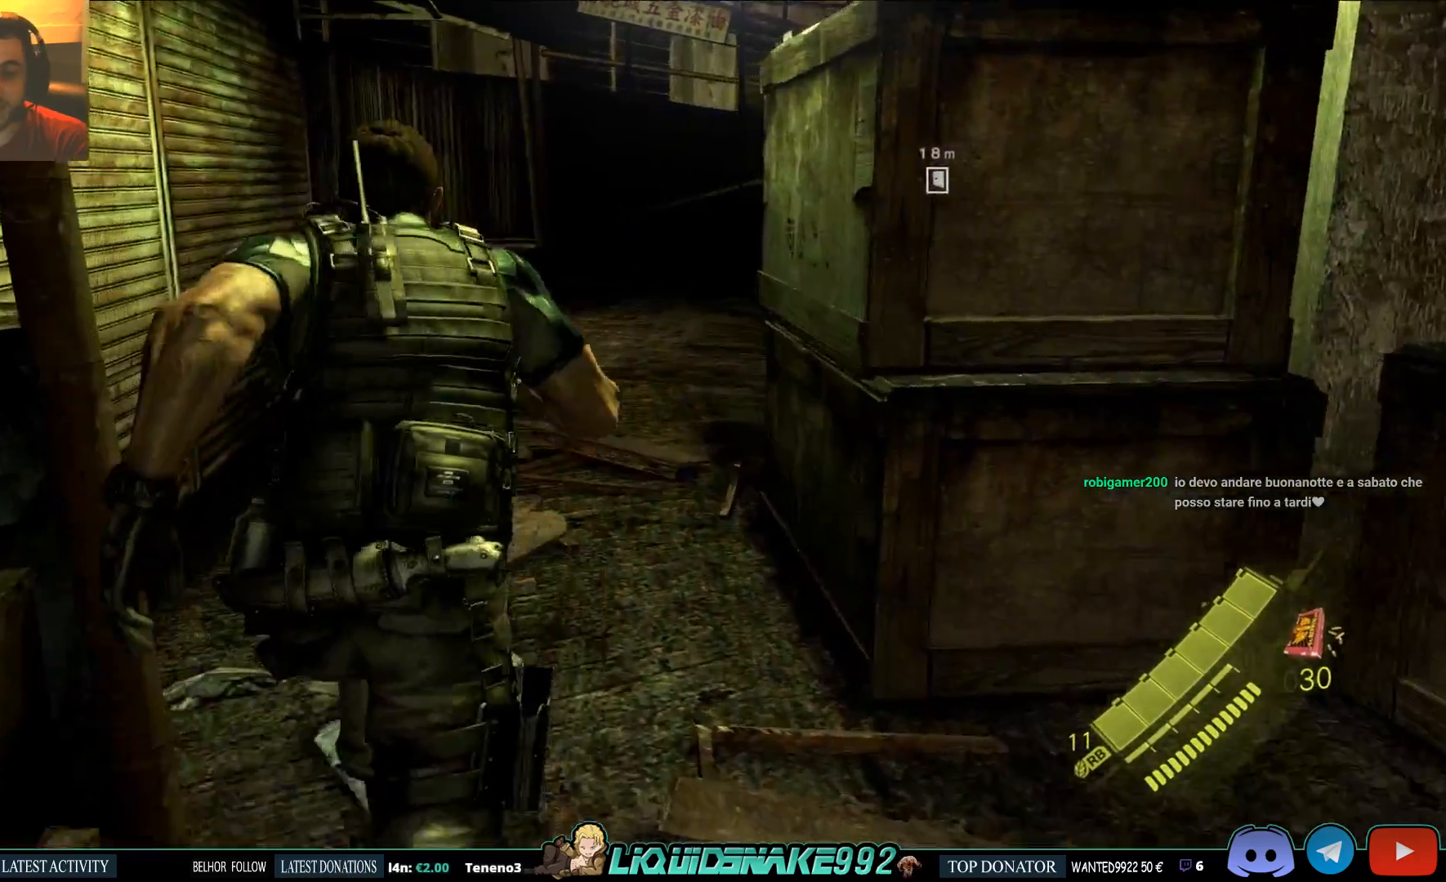
{"buttons": [], "left_stick": "up", "right_stick": "right", "events": [[417, "right_stick", "right"]]}
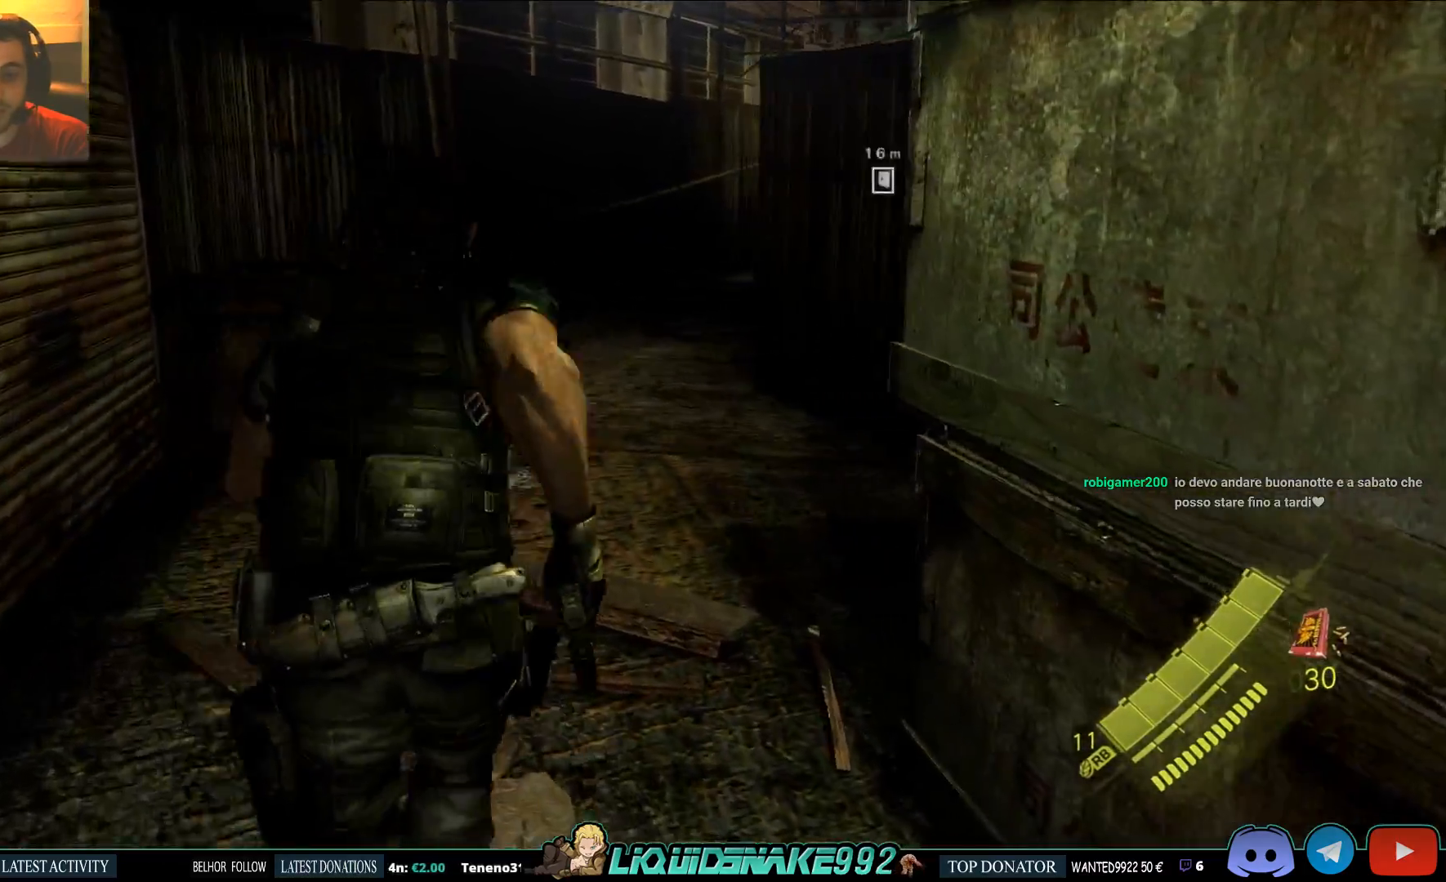
{"buttons": [], "left_stick": "up", "right_stick": "center", "events": [[100, "right_stick", "center"]]}
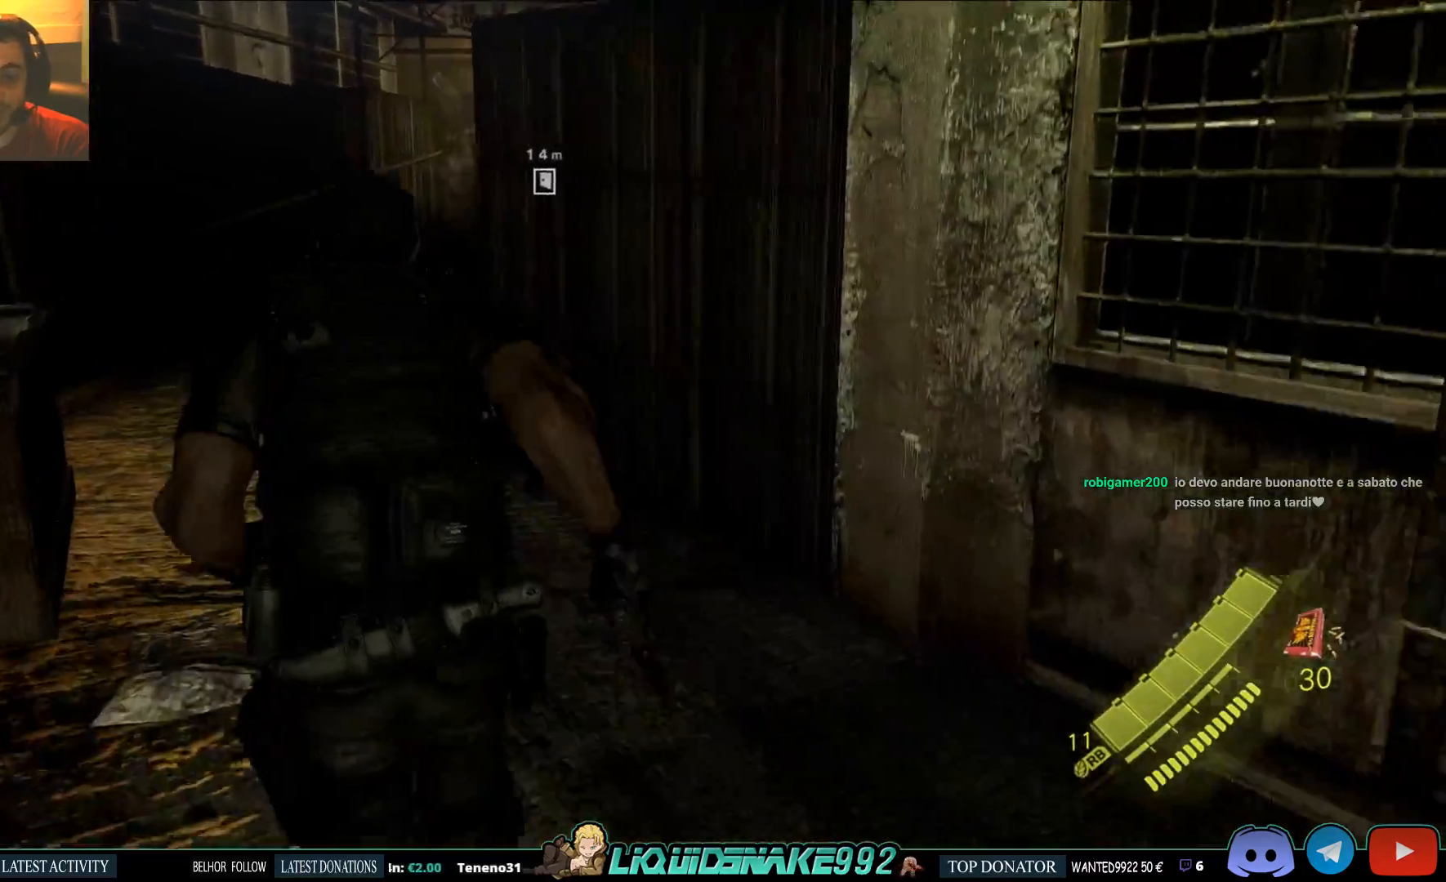
{"buttons": [], "left_stick": "up", "right_stick": "center", "events": [[267, "right_stick", "right"], [417, "right_stick", "center"]]}
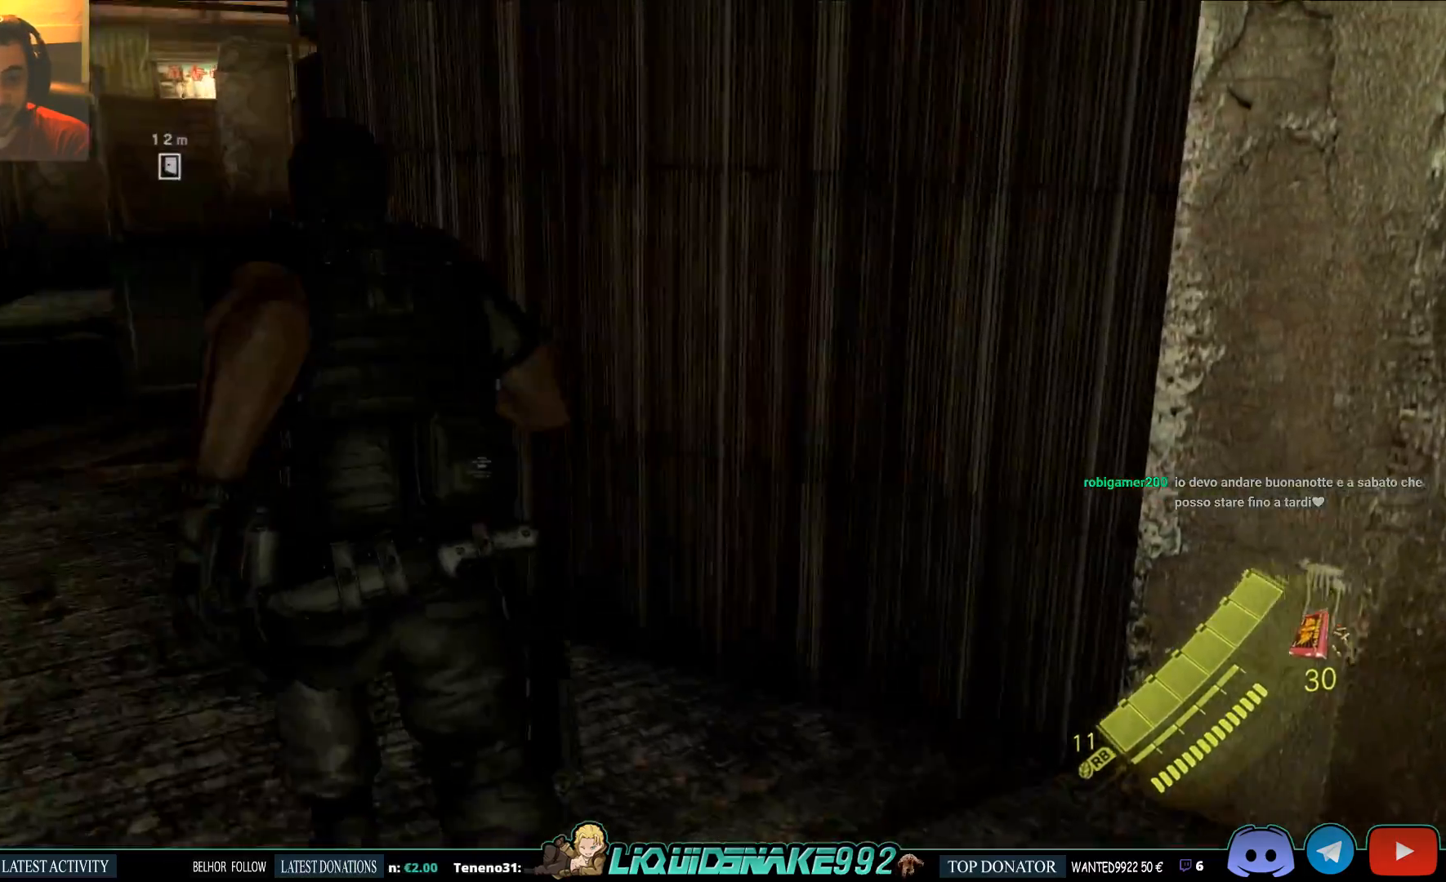
{"buttons": [], "left_stick": "up-left", "right_stick": "right", "events": [[300, "left_stick", "up-left"], [467, "right_stick", "right"]]}
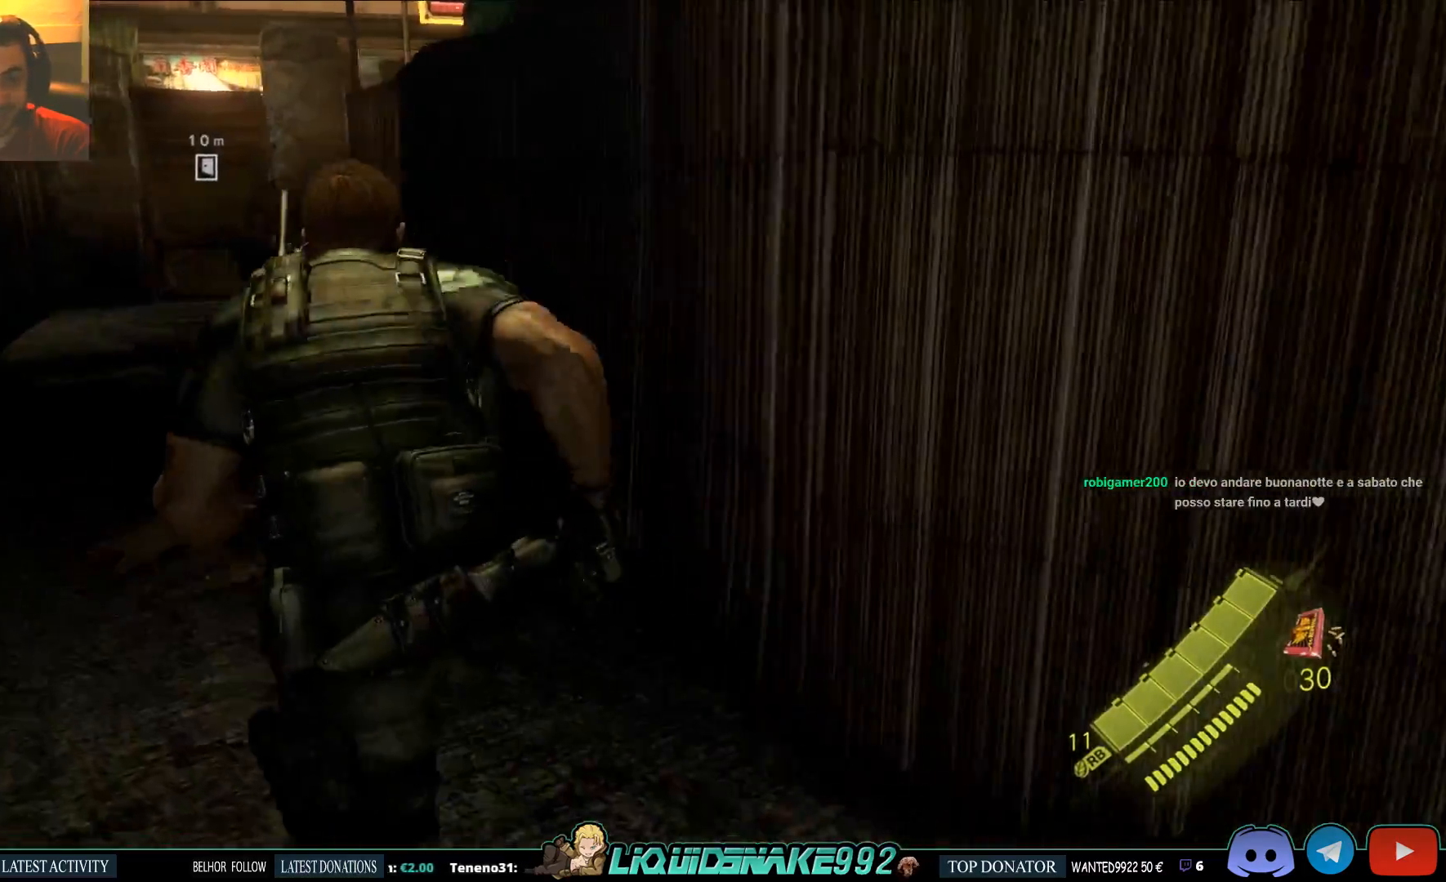
{"buttons": [], "left_stick": "up-left", "right_stick": "left", "events": [[150, "right_stick", "center"], [333, "right_stick", "left"]]}
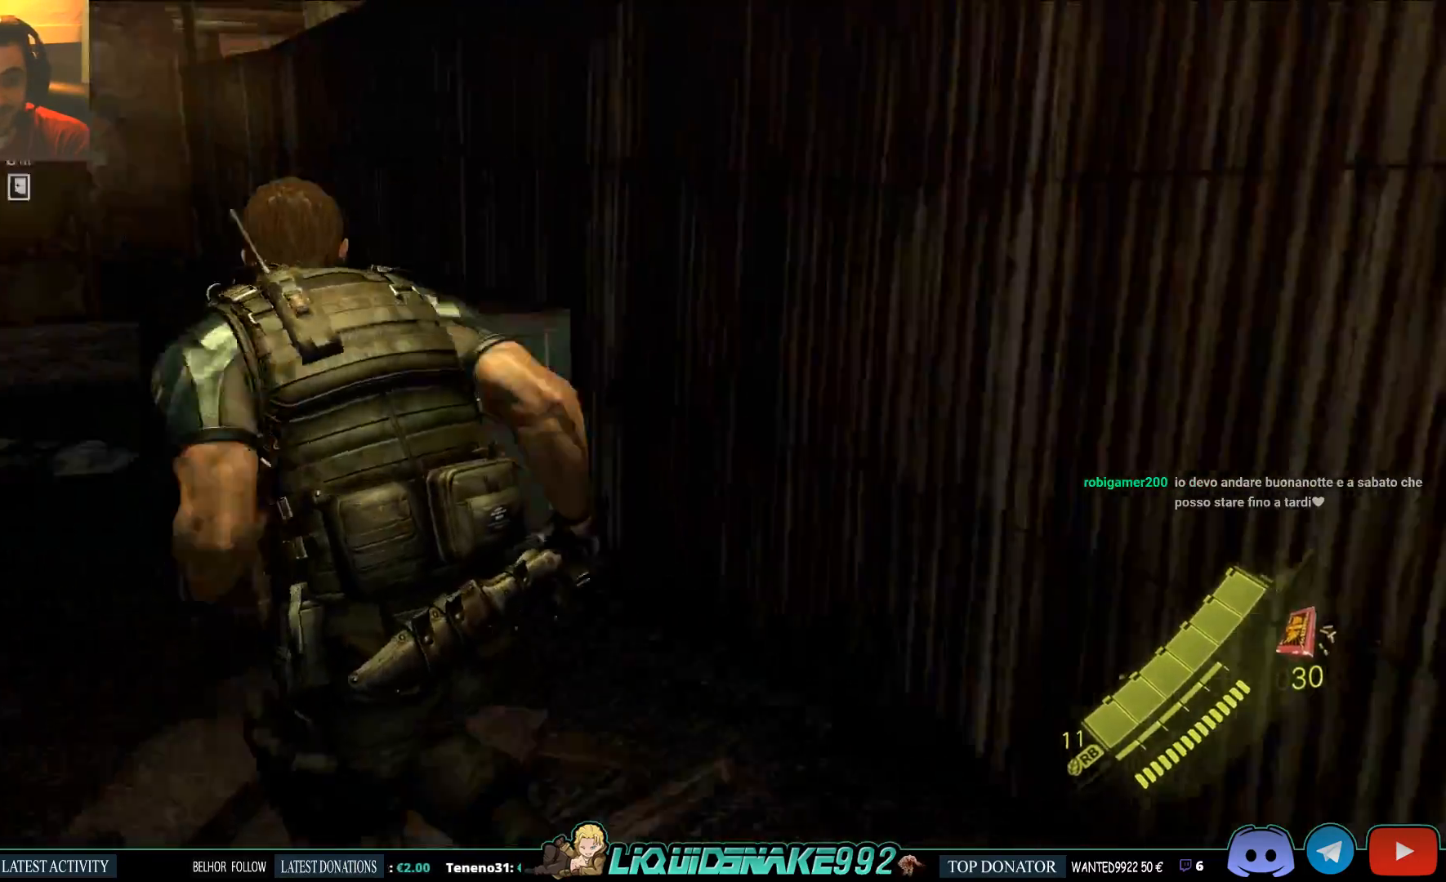
{"buttons": ["L3"], "left_stick": "up", "right_stick": "up-left", "events": [[50, "right_stick", "up-left"], [417, "left_stick", "up"], [467, "L3", "down"]]}
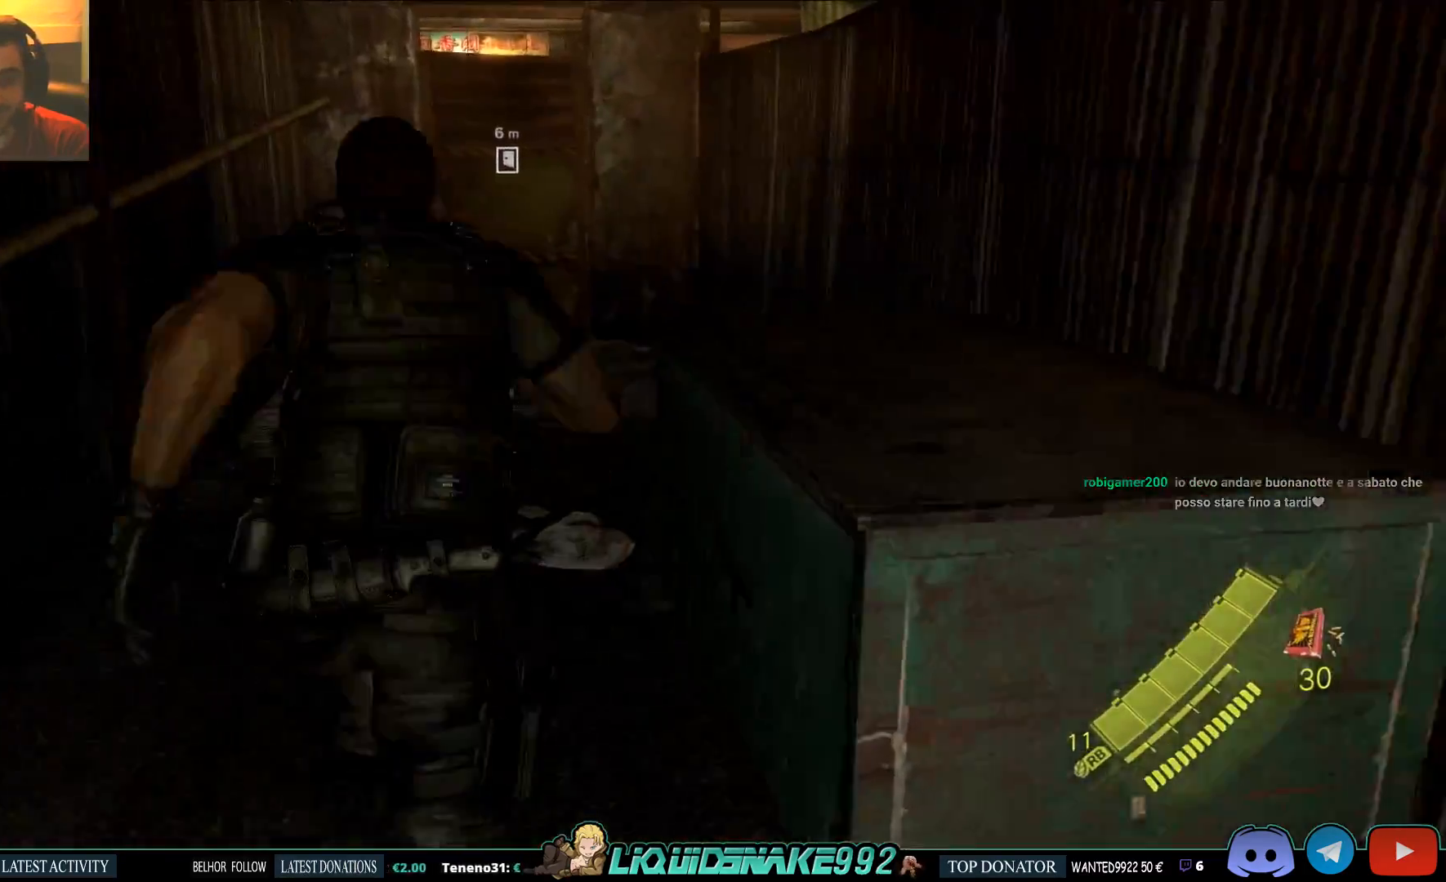
{"buttons": ["L3"], "left_stick": "up", "right_stick": "center", "events": [[333, "right_stick", "center"]]}
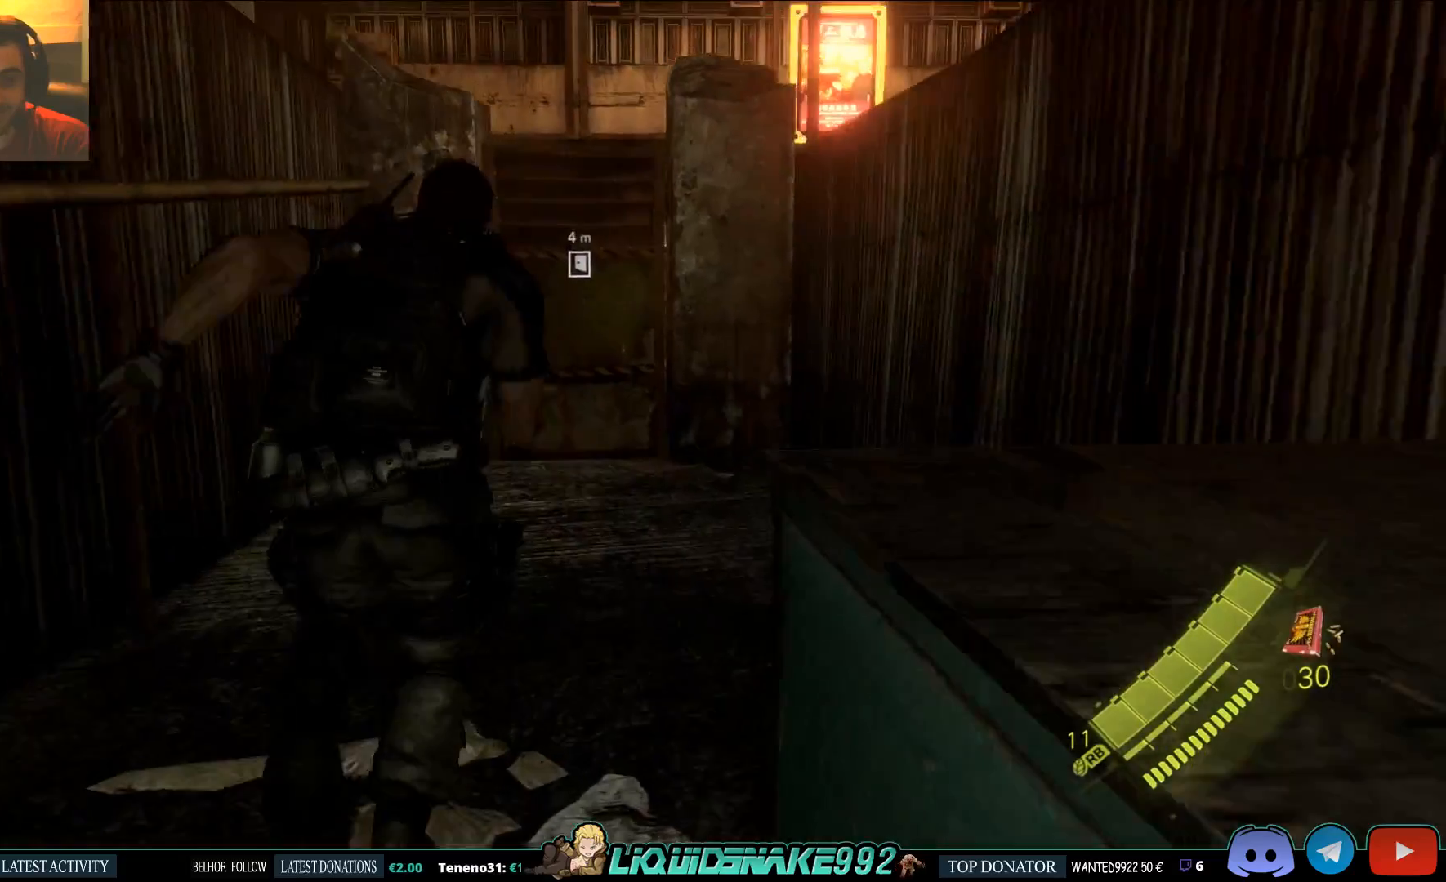
{"buttons": ["L3"], "left_stick": "up", "right_stick": "center", "events": []}
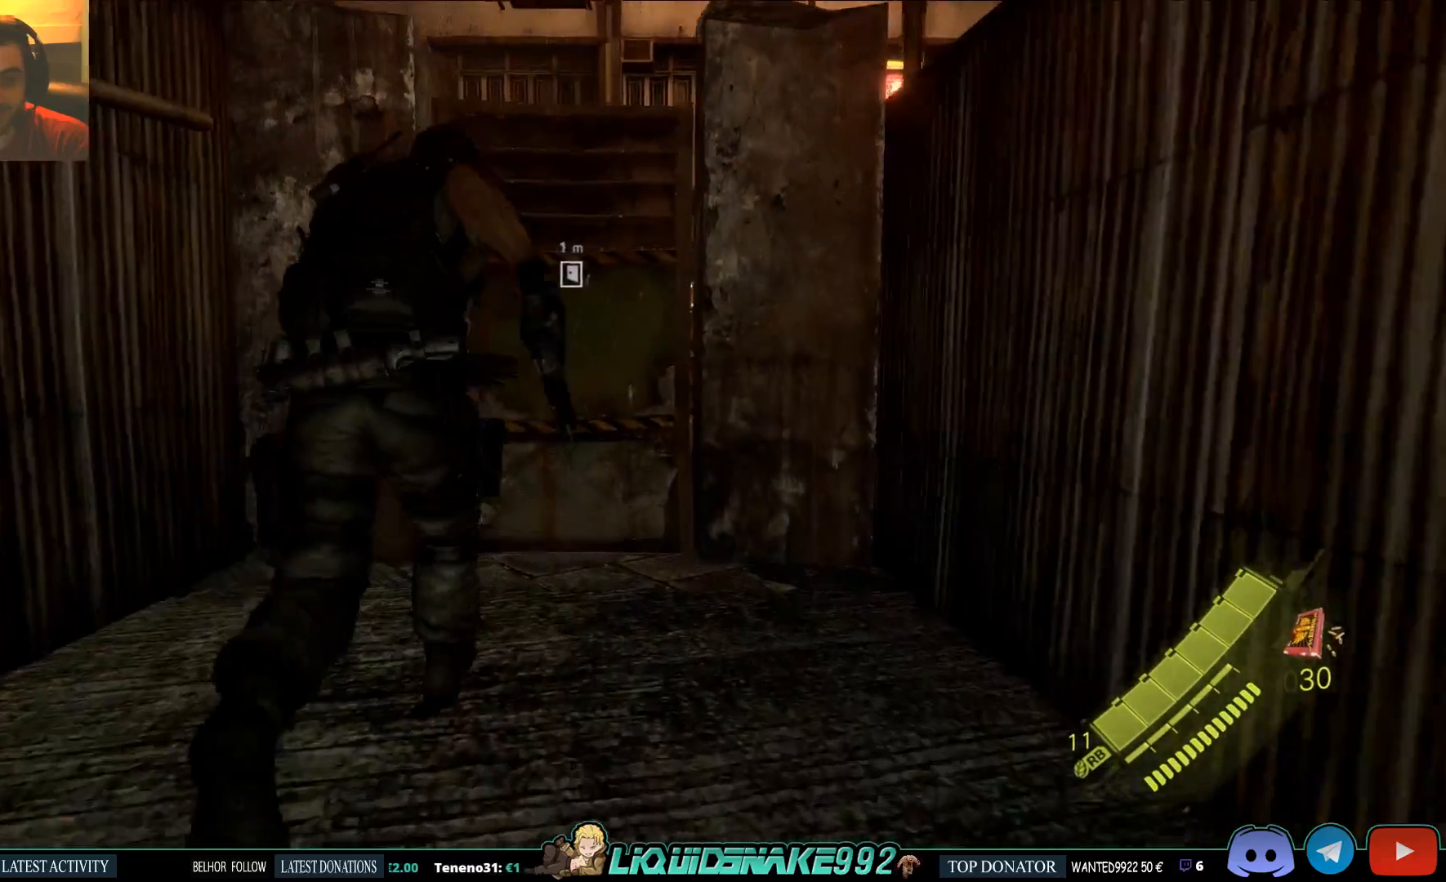
{"buttons": [], "left_stick": "up", "right_stick": "center", "events": [[250, "L3", "up"], [367, "CIRCLE", "down"], [483, "CIRCLE", "up"]]}
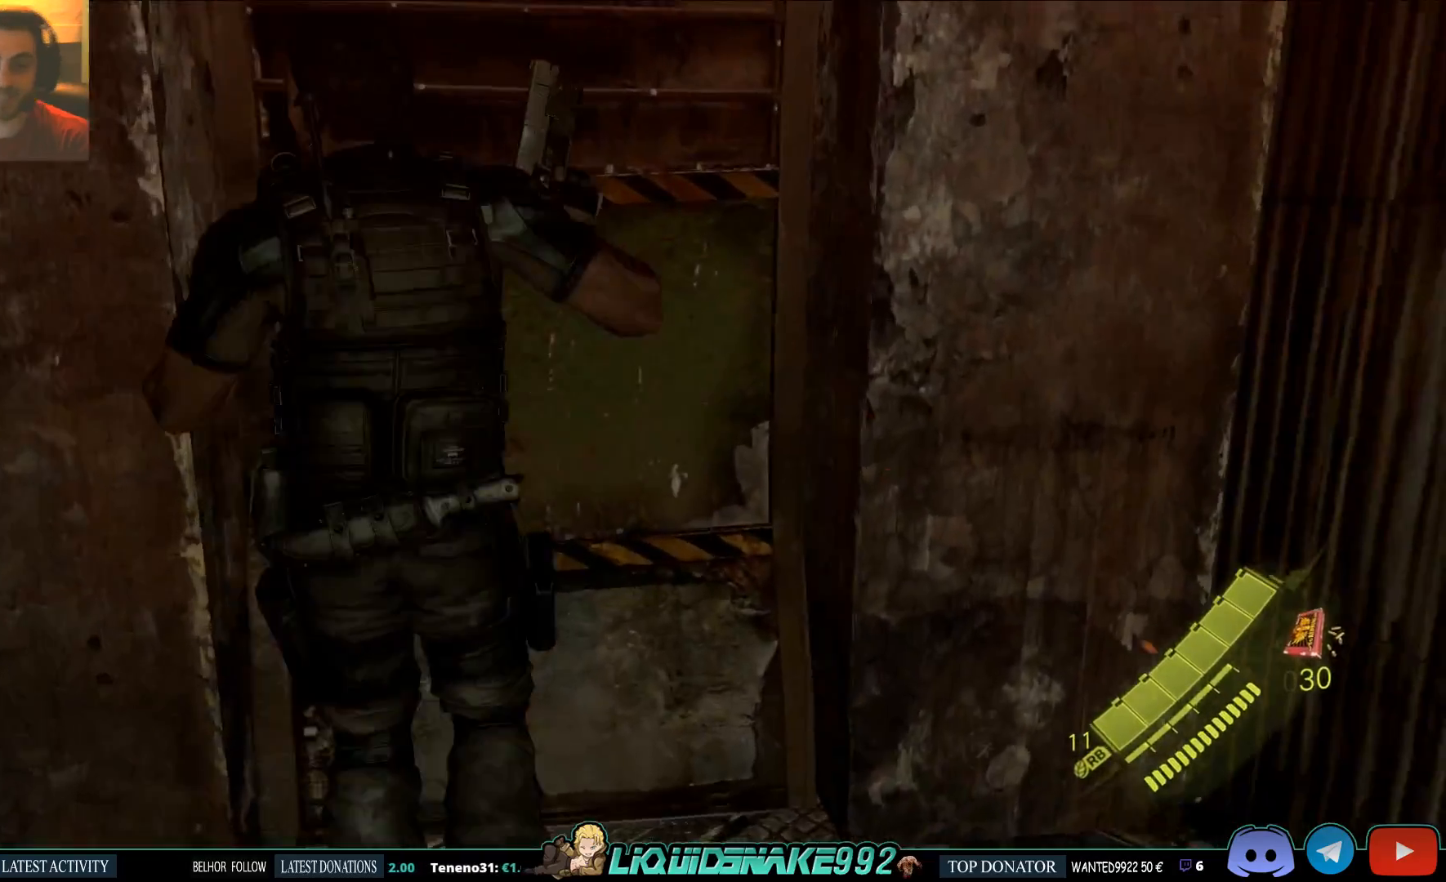
{"buttons": ["CIRCLE"], "left_stick": "up-left", "right_stick": "center", "events": [[367, "left_stick", "center"], [483, "left_stick", "up-left"], [500, "CIRCLE", "down"]]}
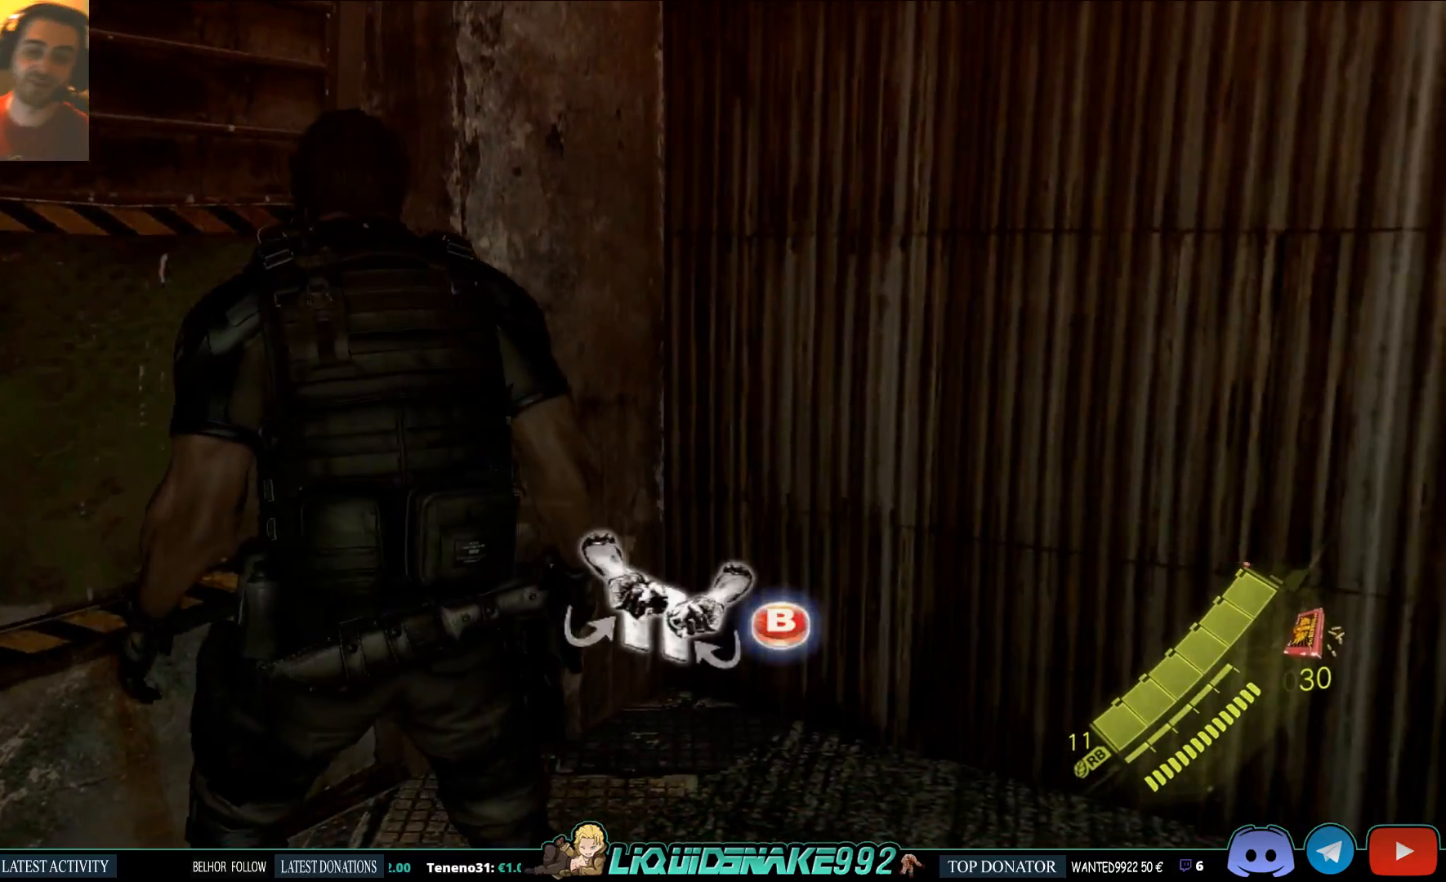
{"buttons": [], "left_stick": "center", "right_stick": "center", "events": [[133, "CIRCLE", "up"], [200, "CIRCLE", "down"], [267, "CIRCLE", "up"], [333, "left_stick", "center"]]}